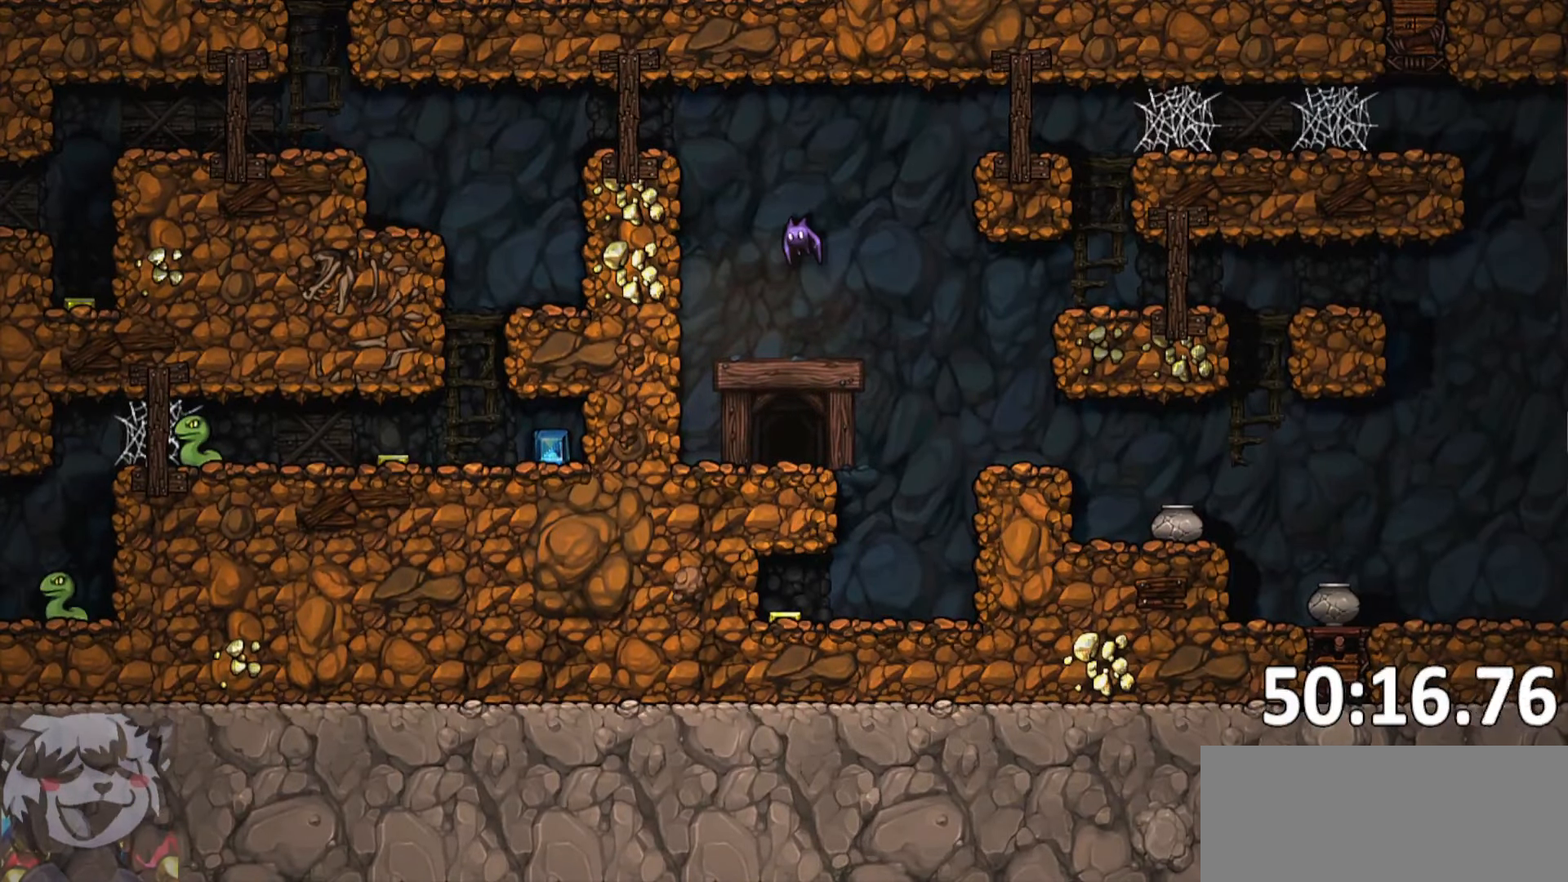
Gameplay with keyboard; each line is a JSON object with the keys held at the frame after it. "events" lists presses ("down") and releases ("up") of "a", "bomb", "d", "escape", "jump", "o", "rope", "run", "s", "w" and "whip" between this image and that frame as [ms after this image, input, new state], when the widget could be followed in between. No other keys are recorded. Mouse input is not recorded. Key names are as the overlay labels them; some are game actions (e.g. jump) rather than physical keys. Not read: ptt.
{"keys": [], "events": []}
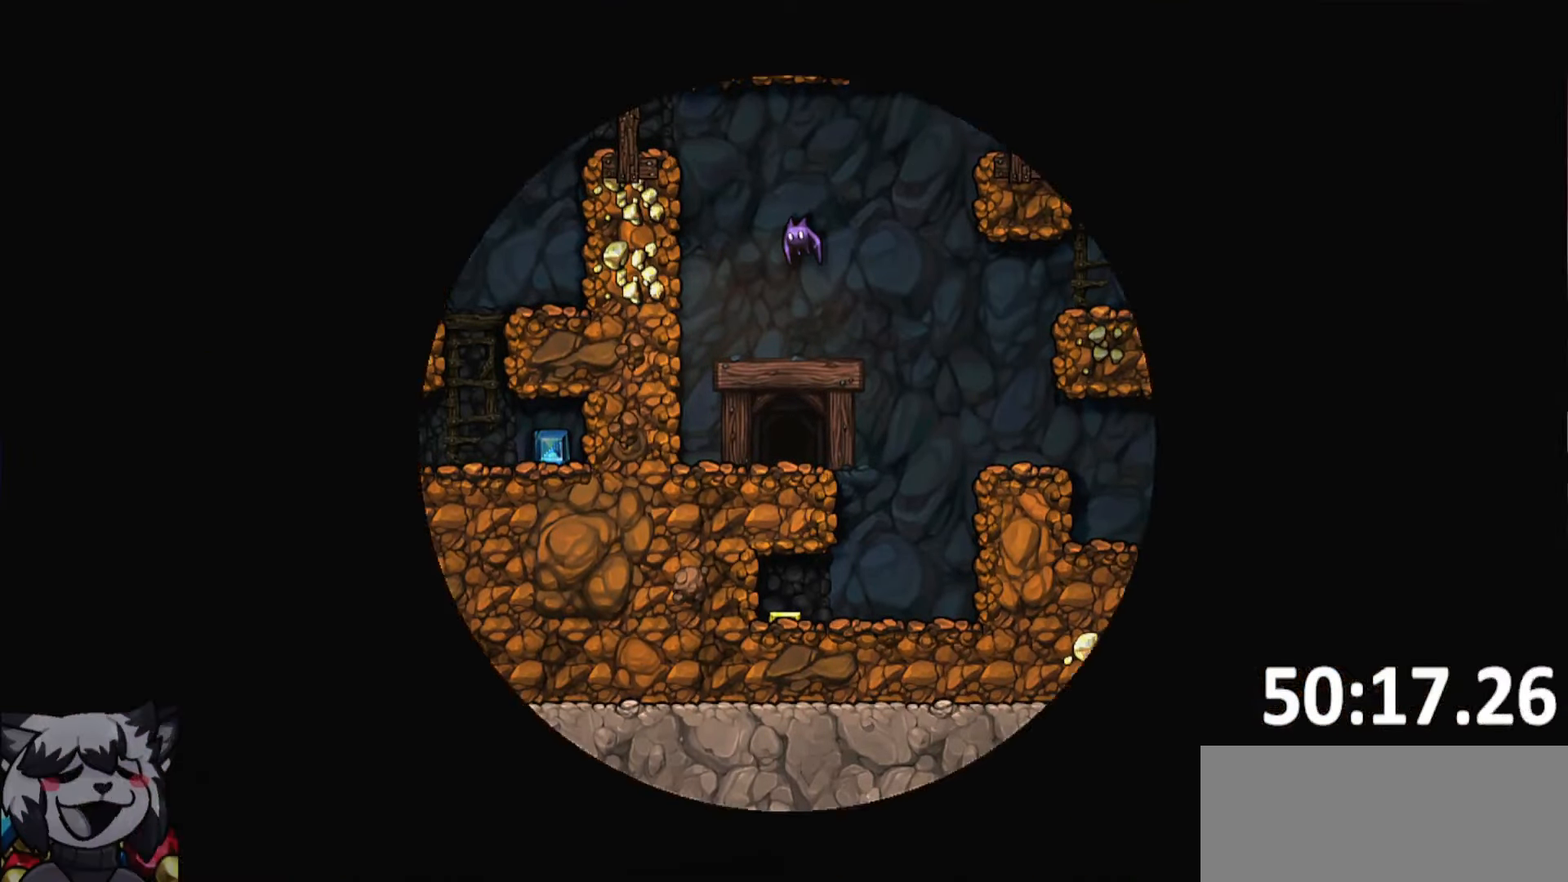
{"keys": [], "events": []}
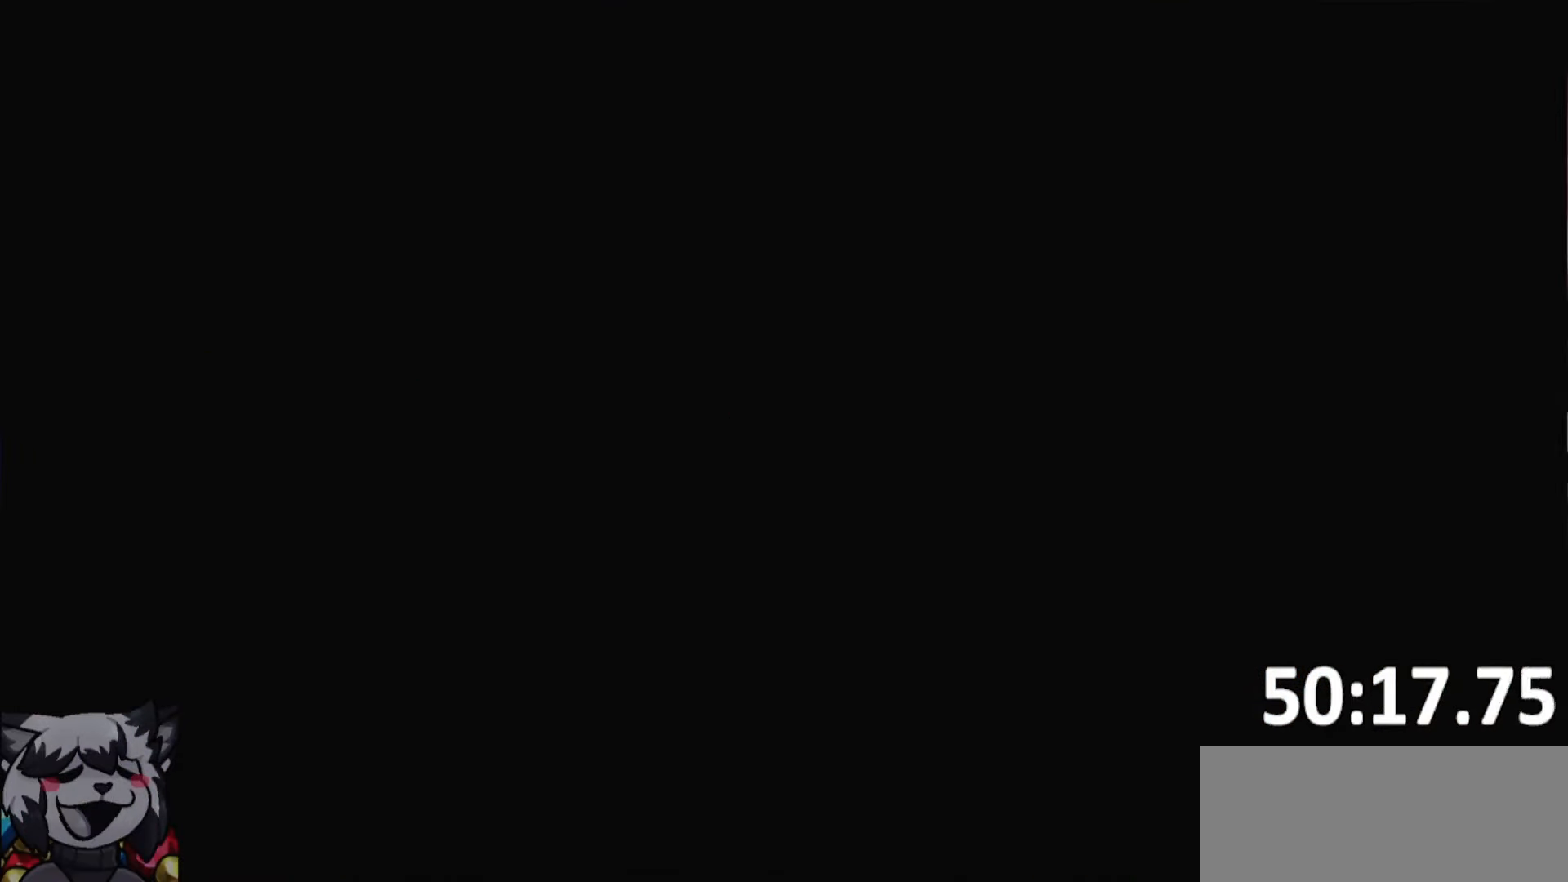
{"keys": [], "events": []}
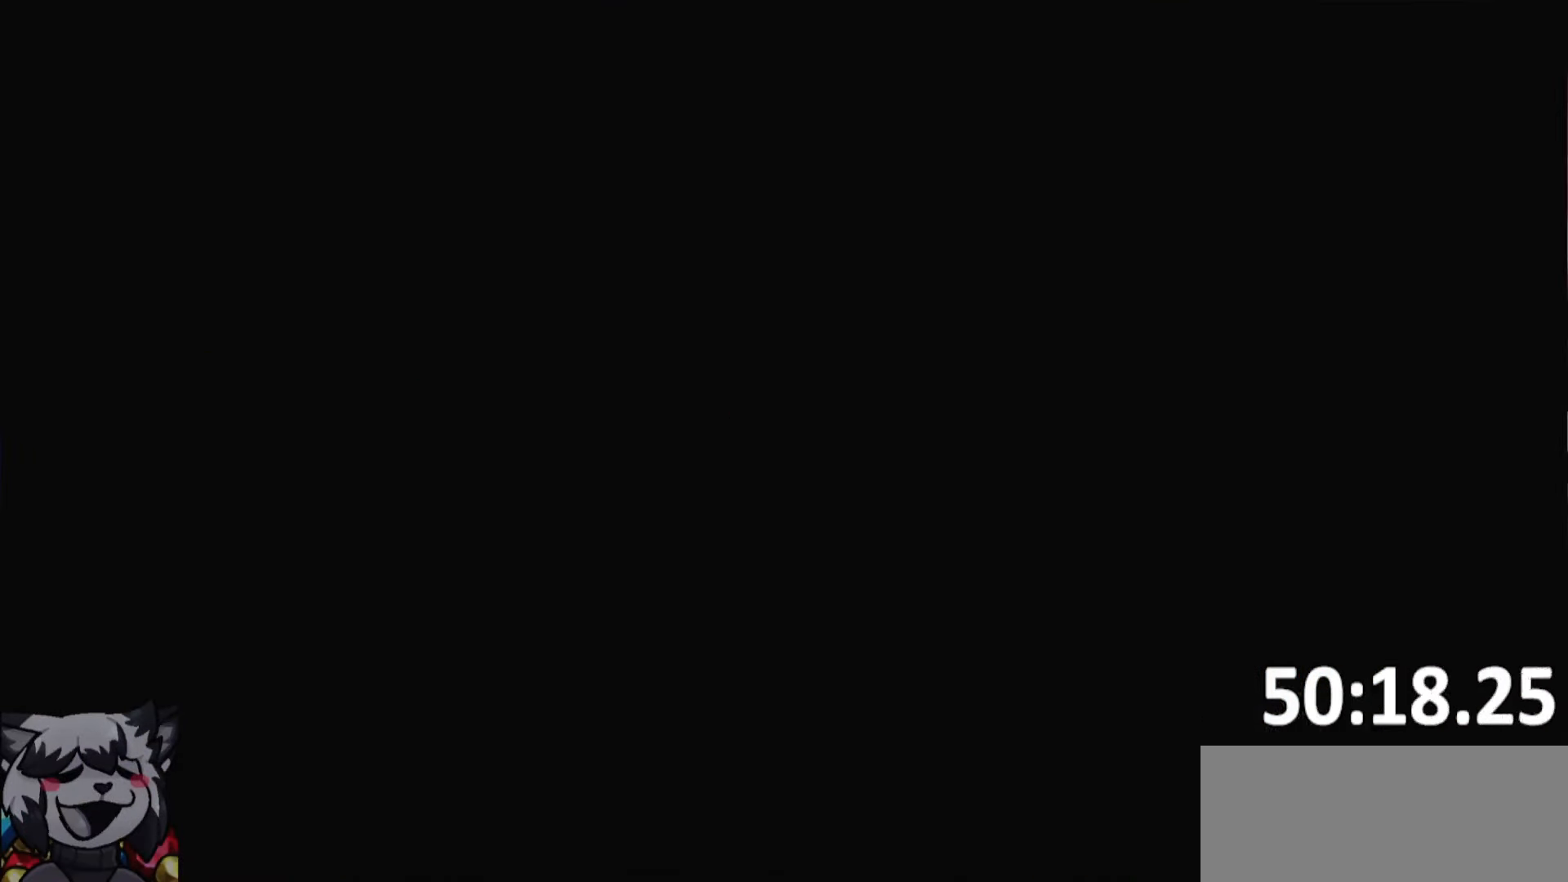
{"keys": [], "events": []}
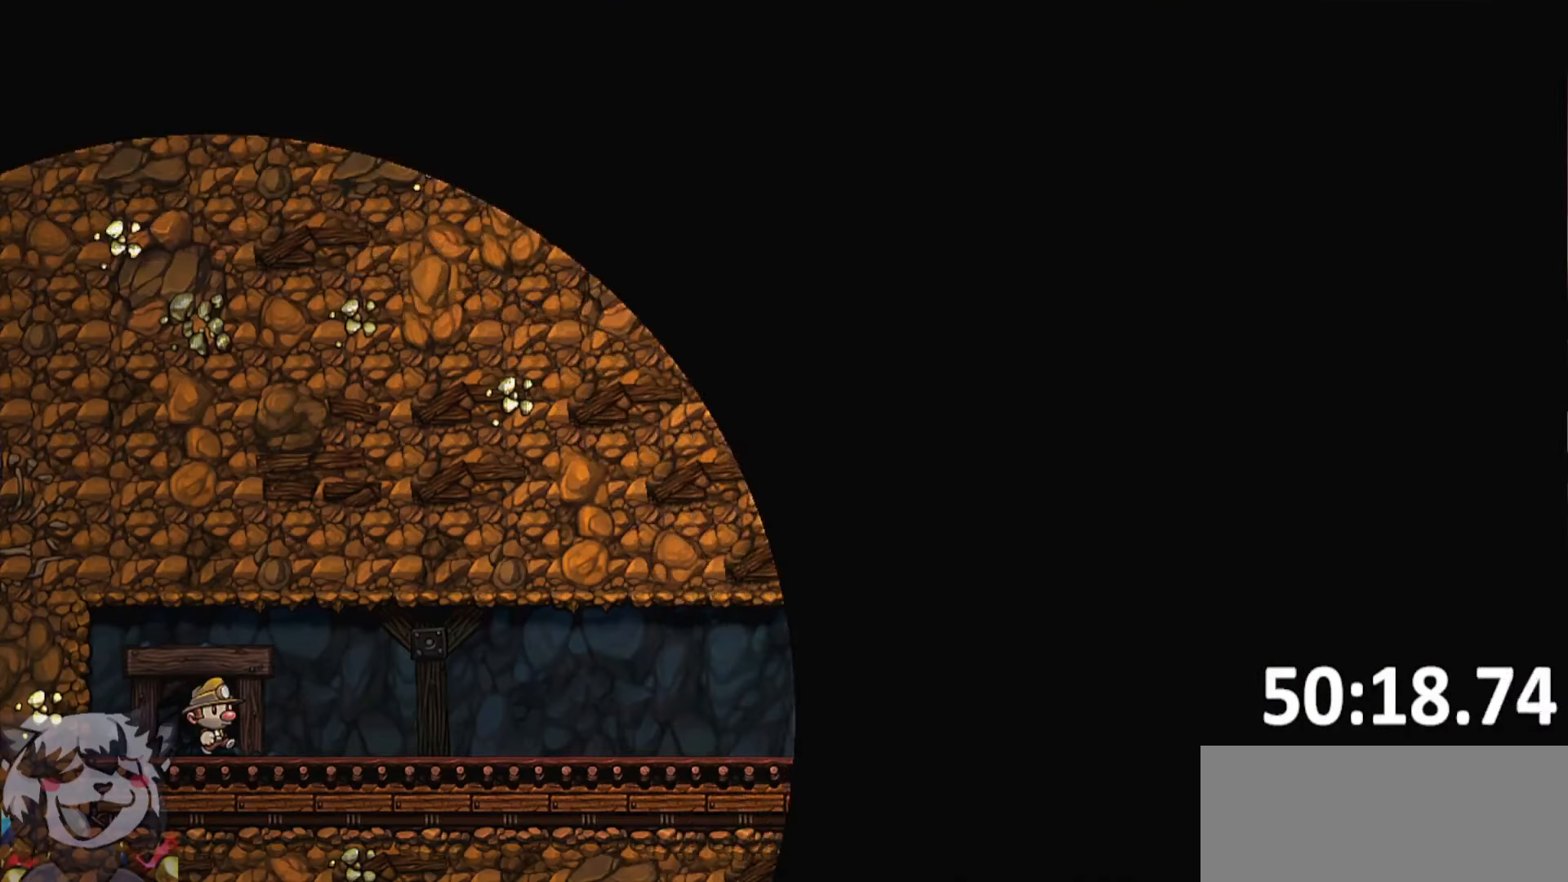
{"keys": [], "events": []}
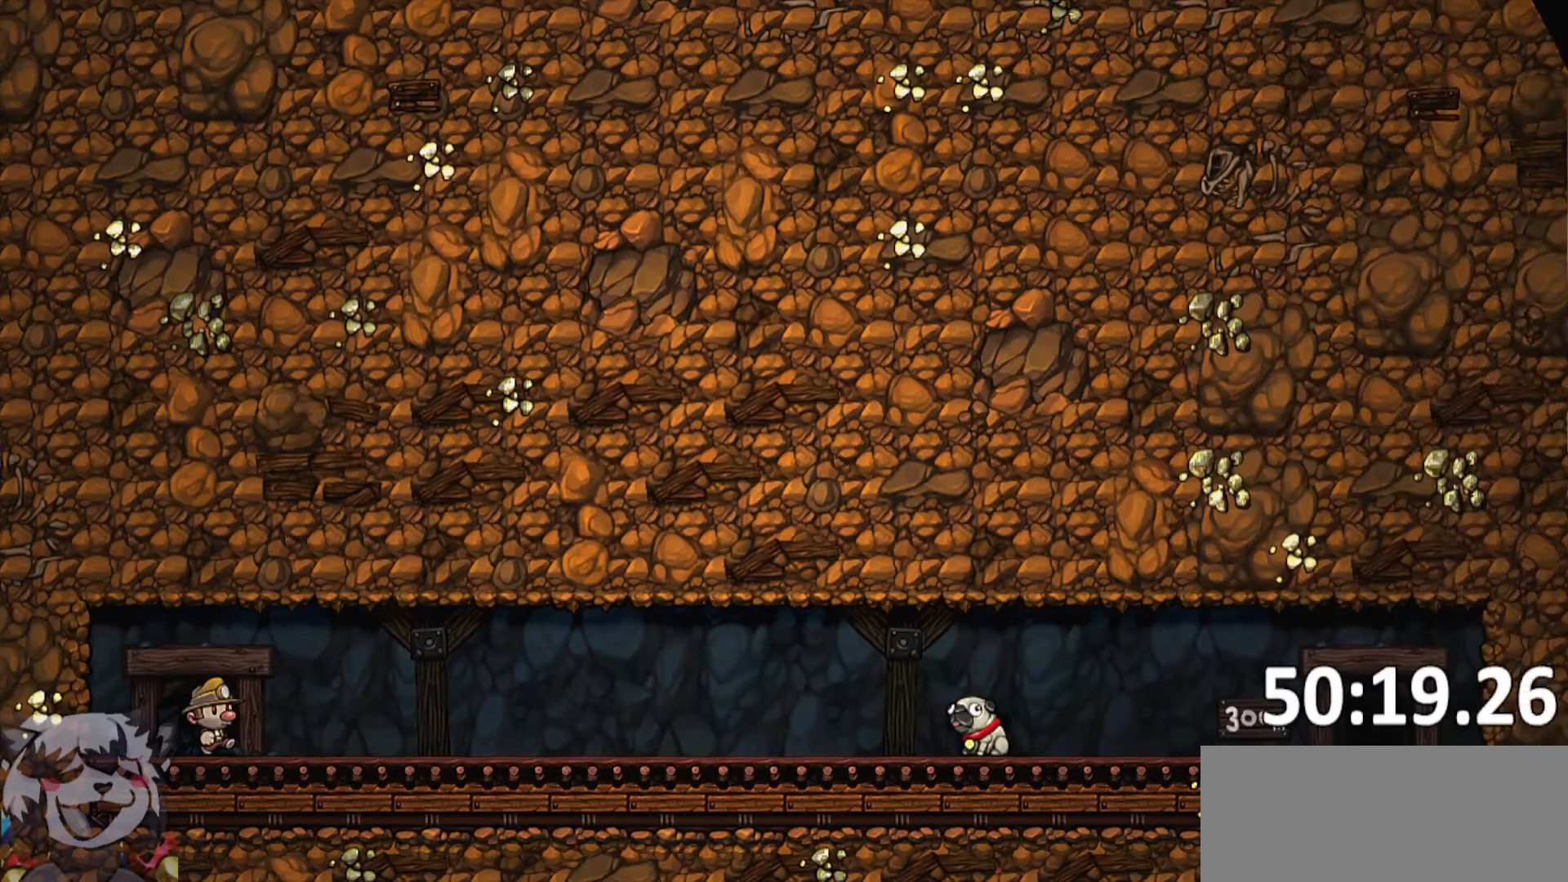
{"keys": ["jump"], "events": [[100, "jump", "down"], [100, "whip", "down"], [250, "whip", "up"], [300, "jump", "up"], [383, "jump", "down"]]}
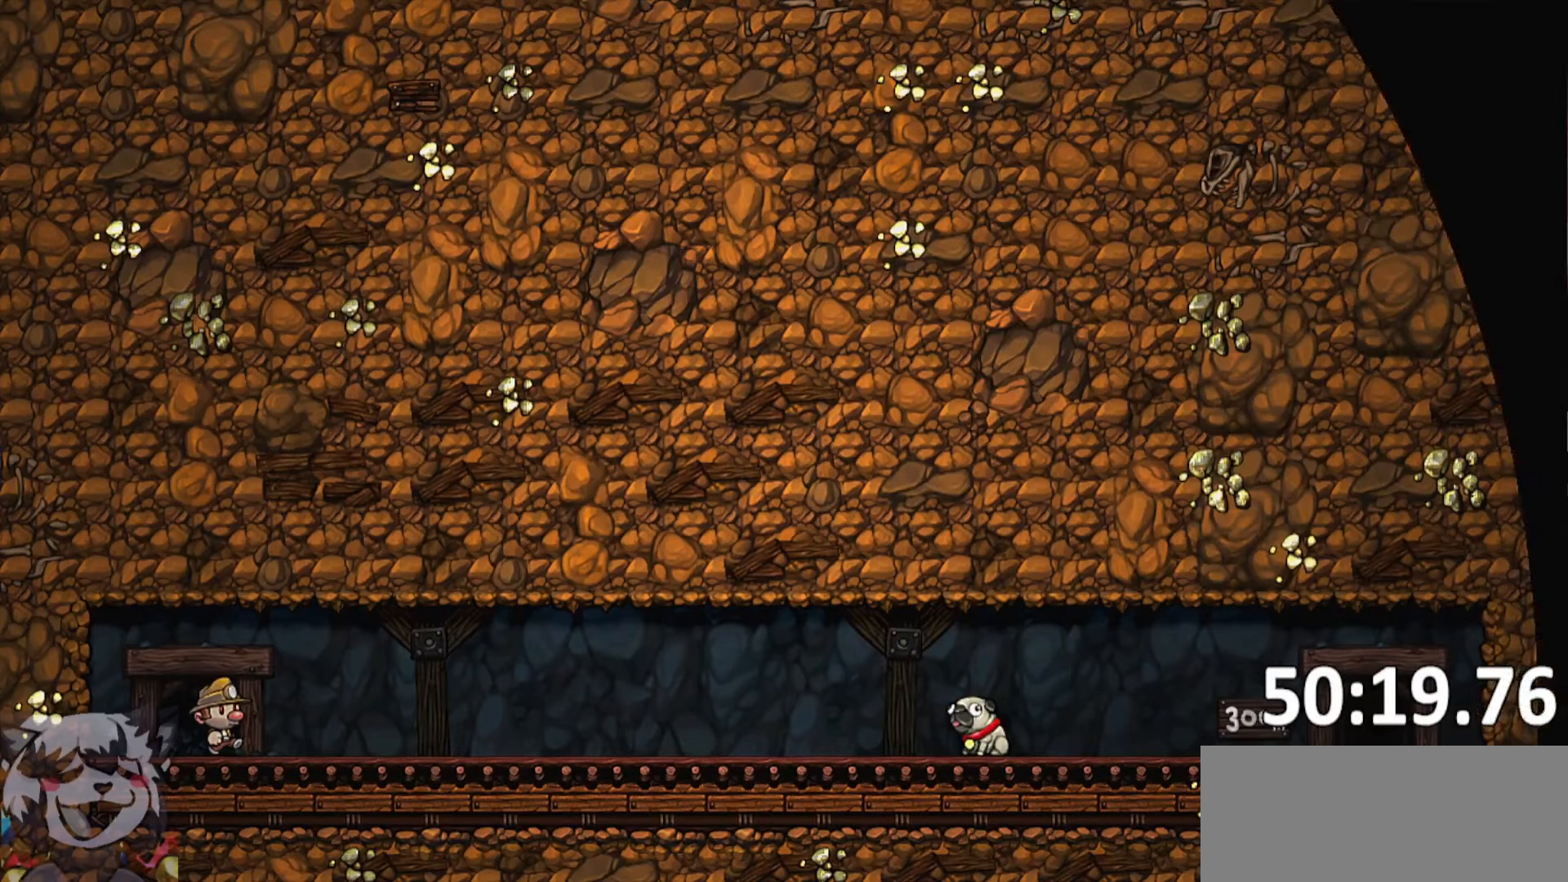
{"keys": [], "events": [[33, "jump", "up"], [133, "jump", "down"], [266, "jump", "up"]]}
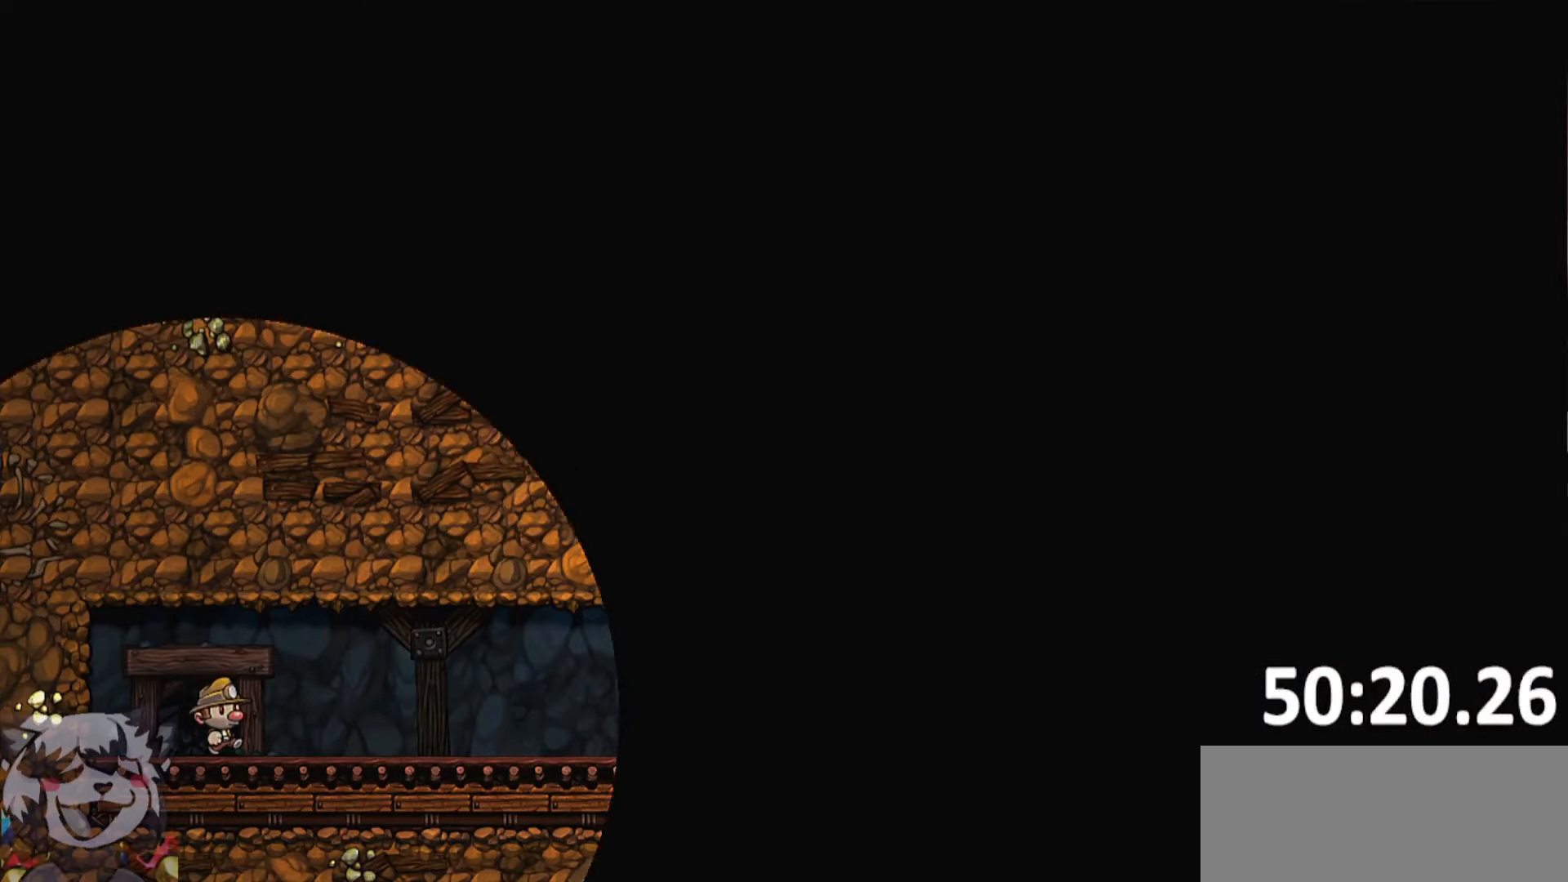
{"keys": [], "events": []}
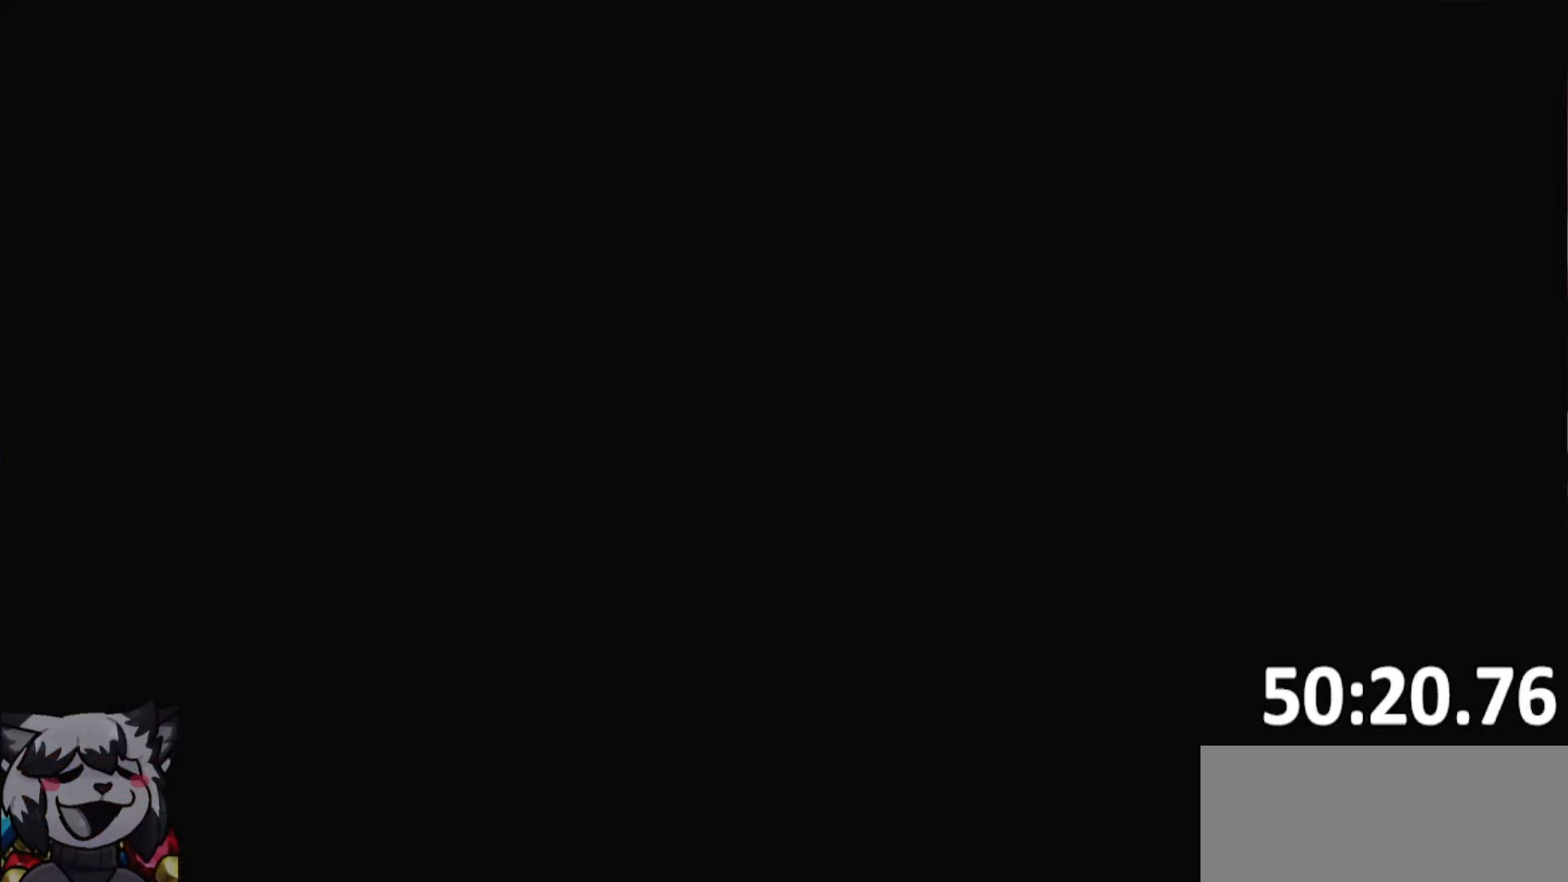
{"keys": [], "events": []}
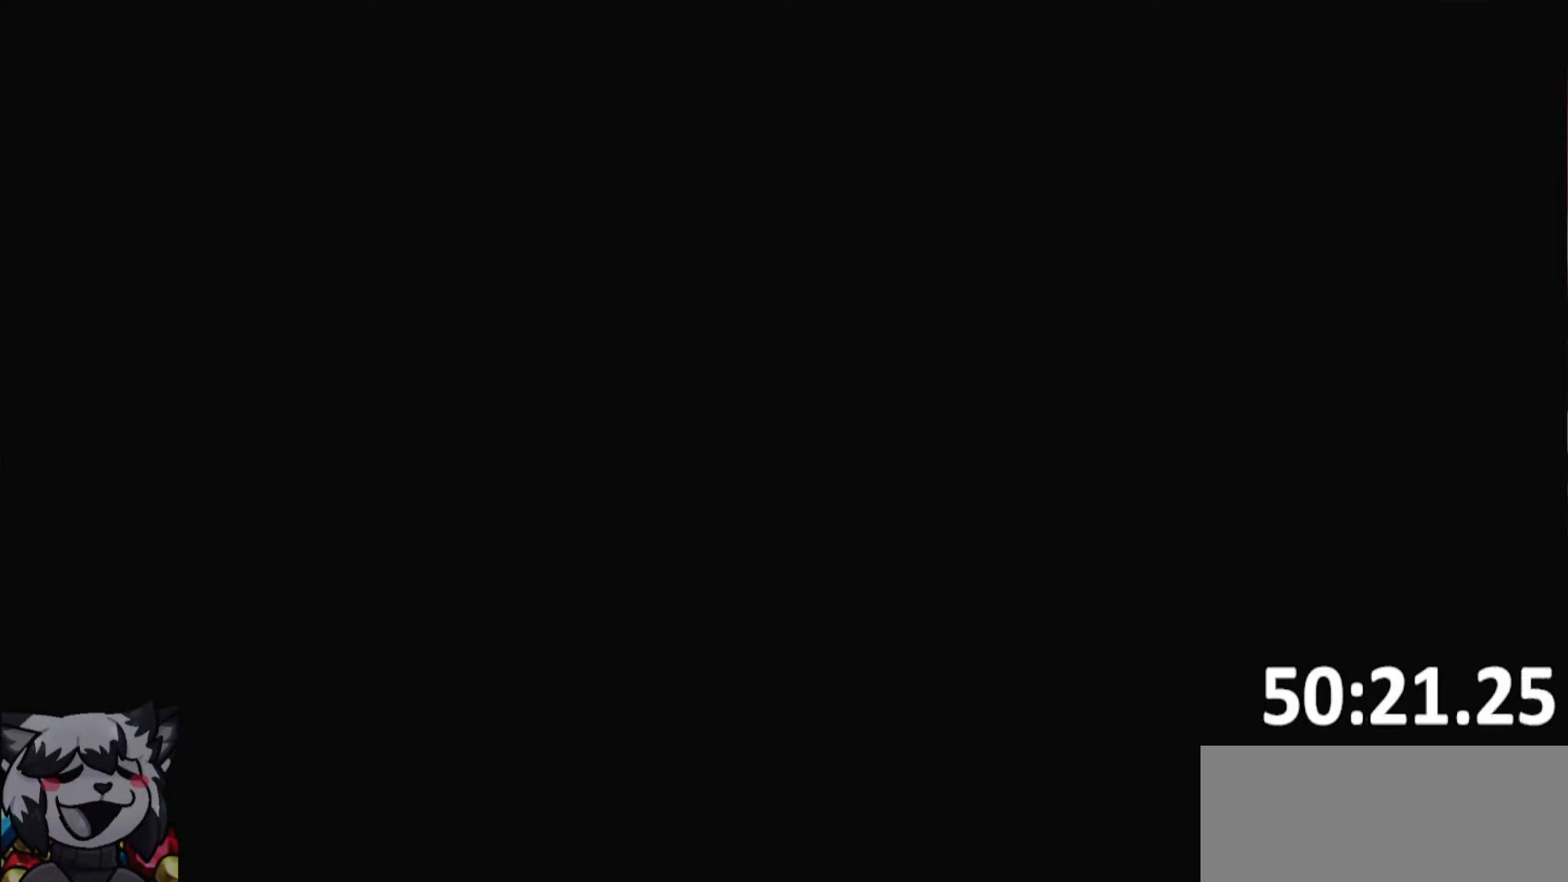
{"keys": [], "events": []}
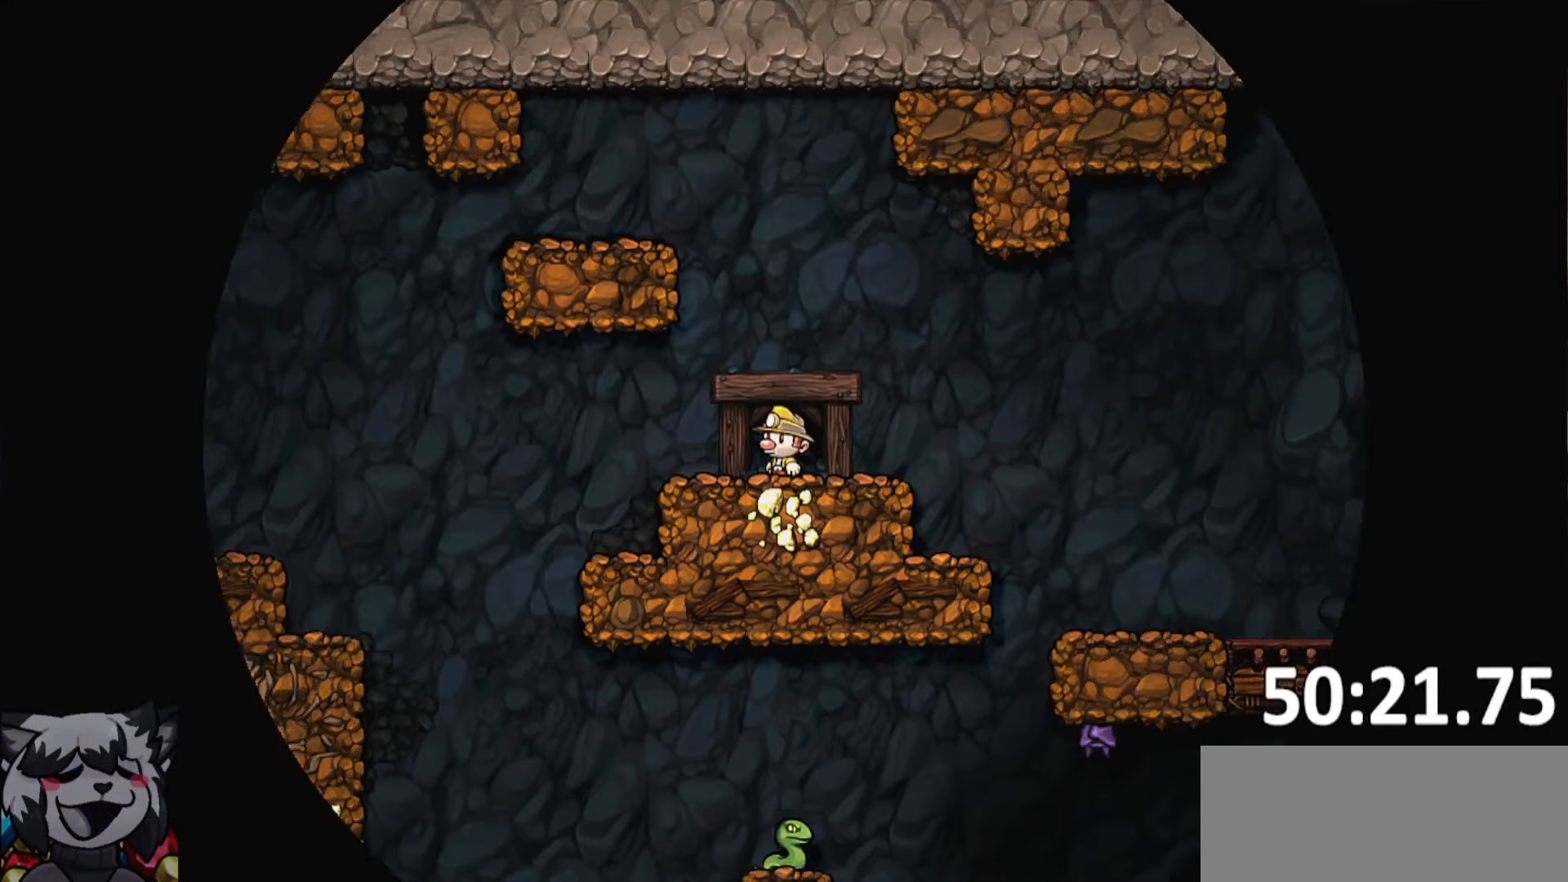
{"keys": [], "events": []}
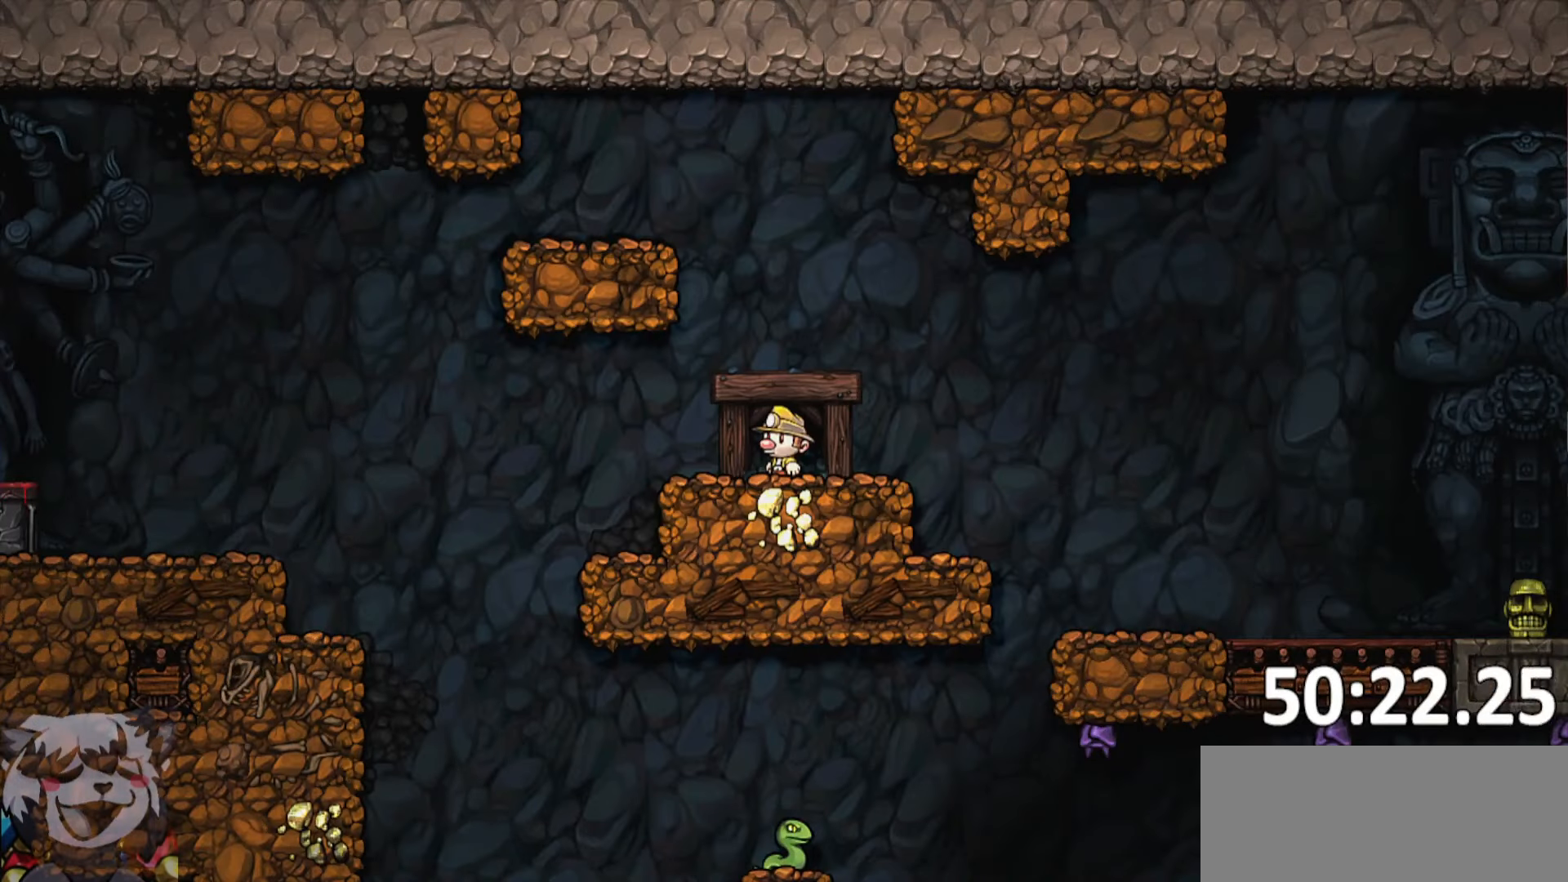
{"keys": ["d", "run"], "events": [[200, "d", "down"], [250, "run", "down"]]}
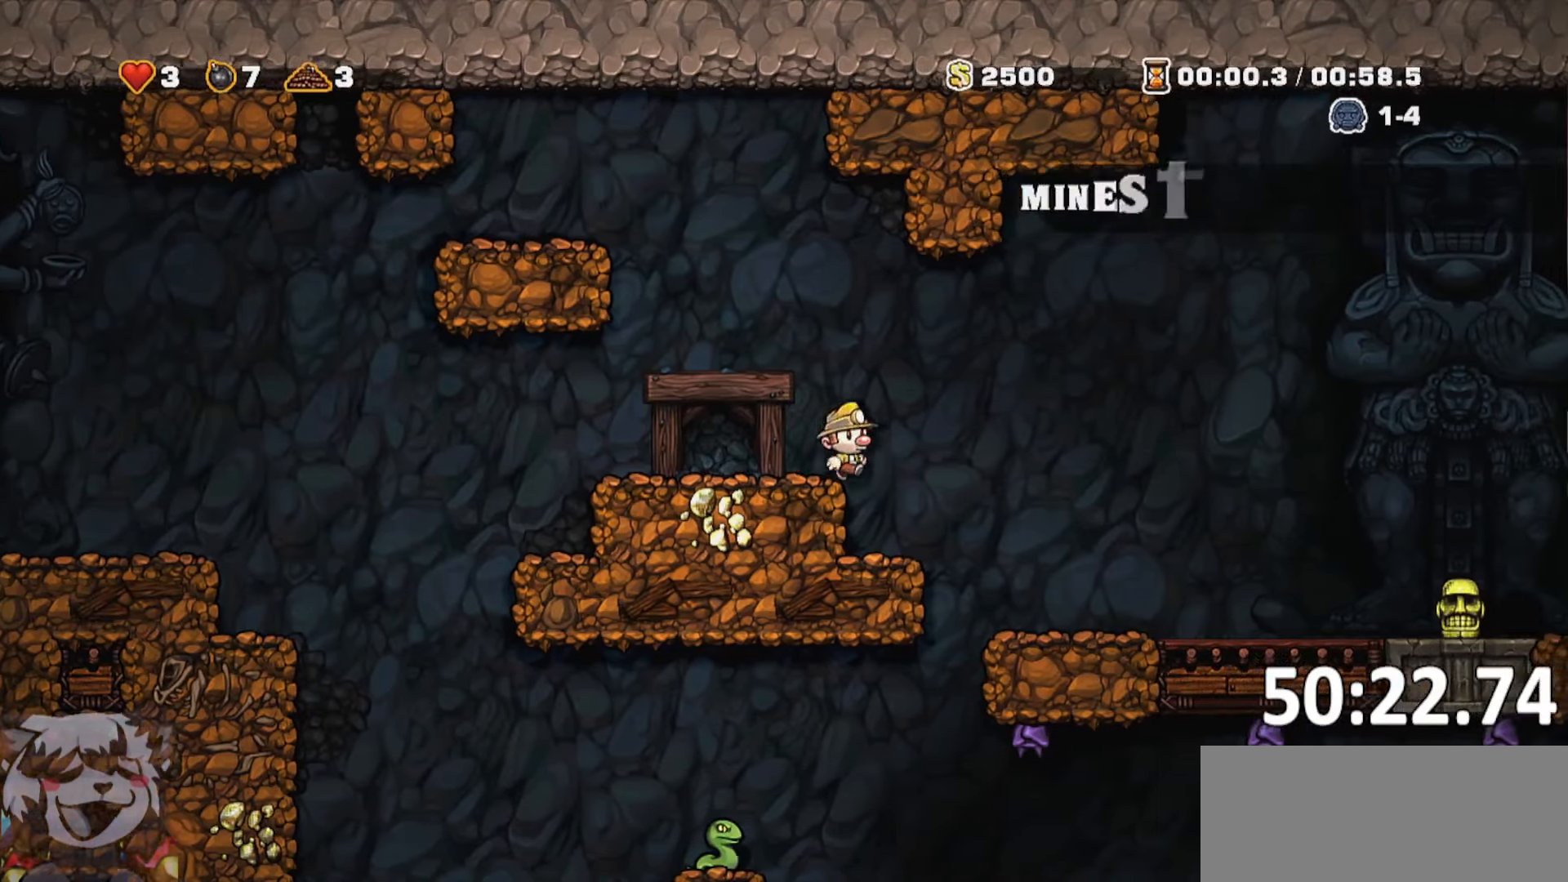
{"keys": ["a", "run"], "events": [[217, "run", "up"], [300, "d", "up"], [417, "a", "down"], [467, "run", "down"]]}
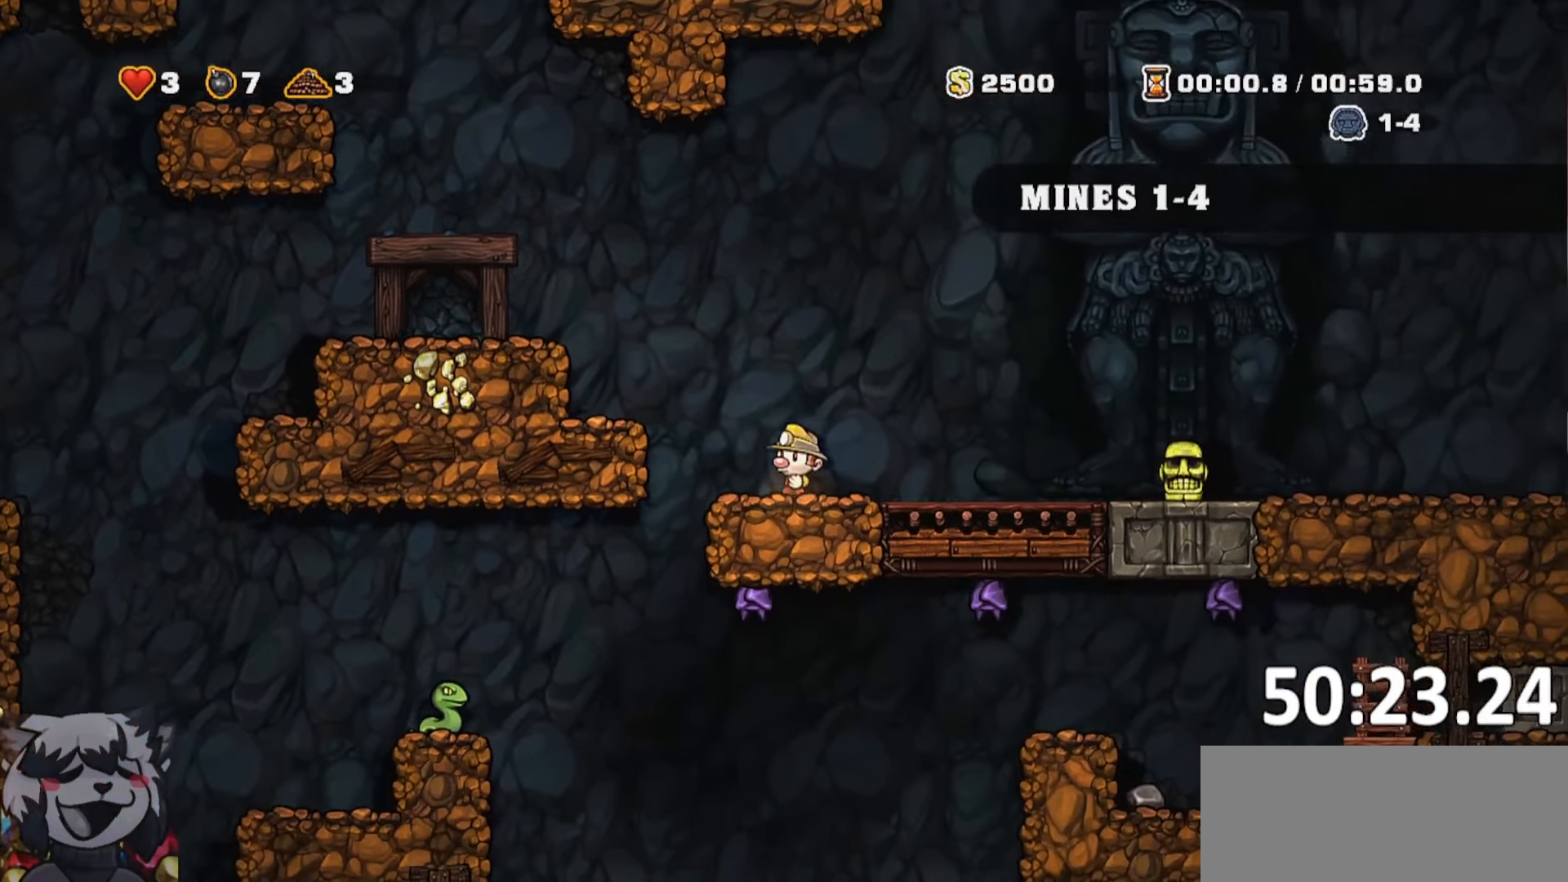
{"keys": ["d", "s"], "events": [[133, "run", "up"], [183, "a", "up"], [183, "d", "down"], [283, "run", "down"], [400, "s", "down"], [467, "run", "up"]]}
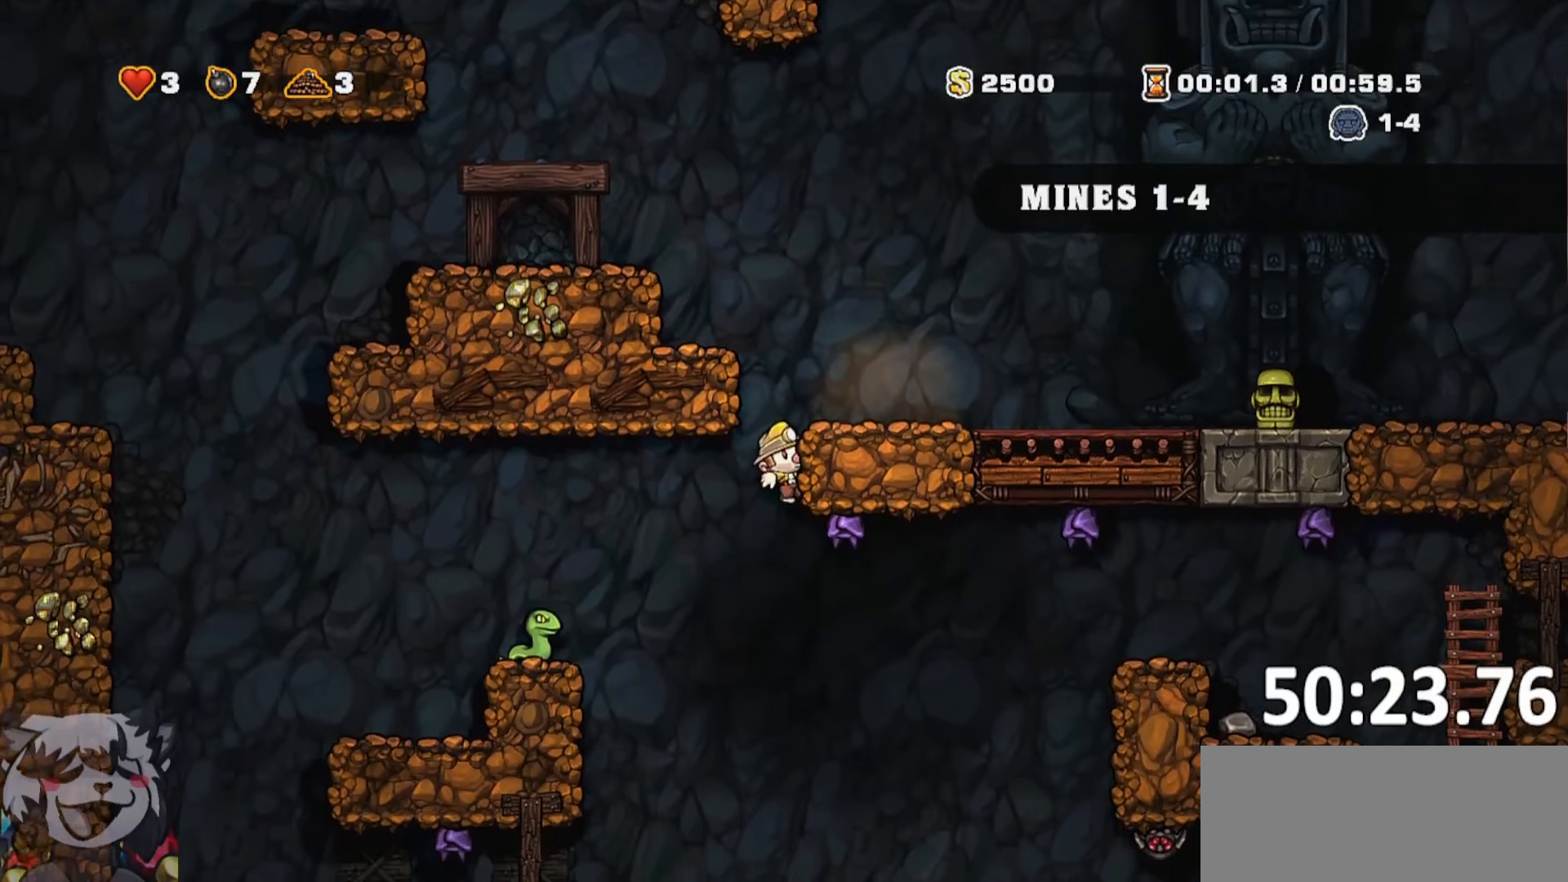
{"keys": ["s"], "events": [[17, "d", "up"]]}
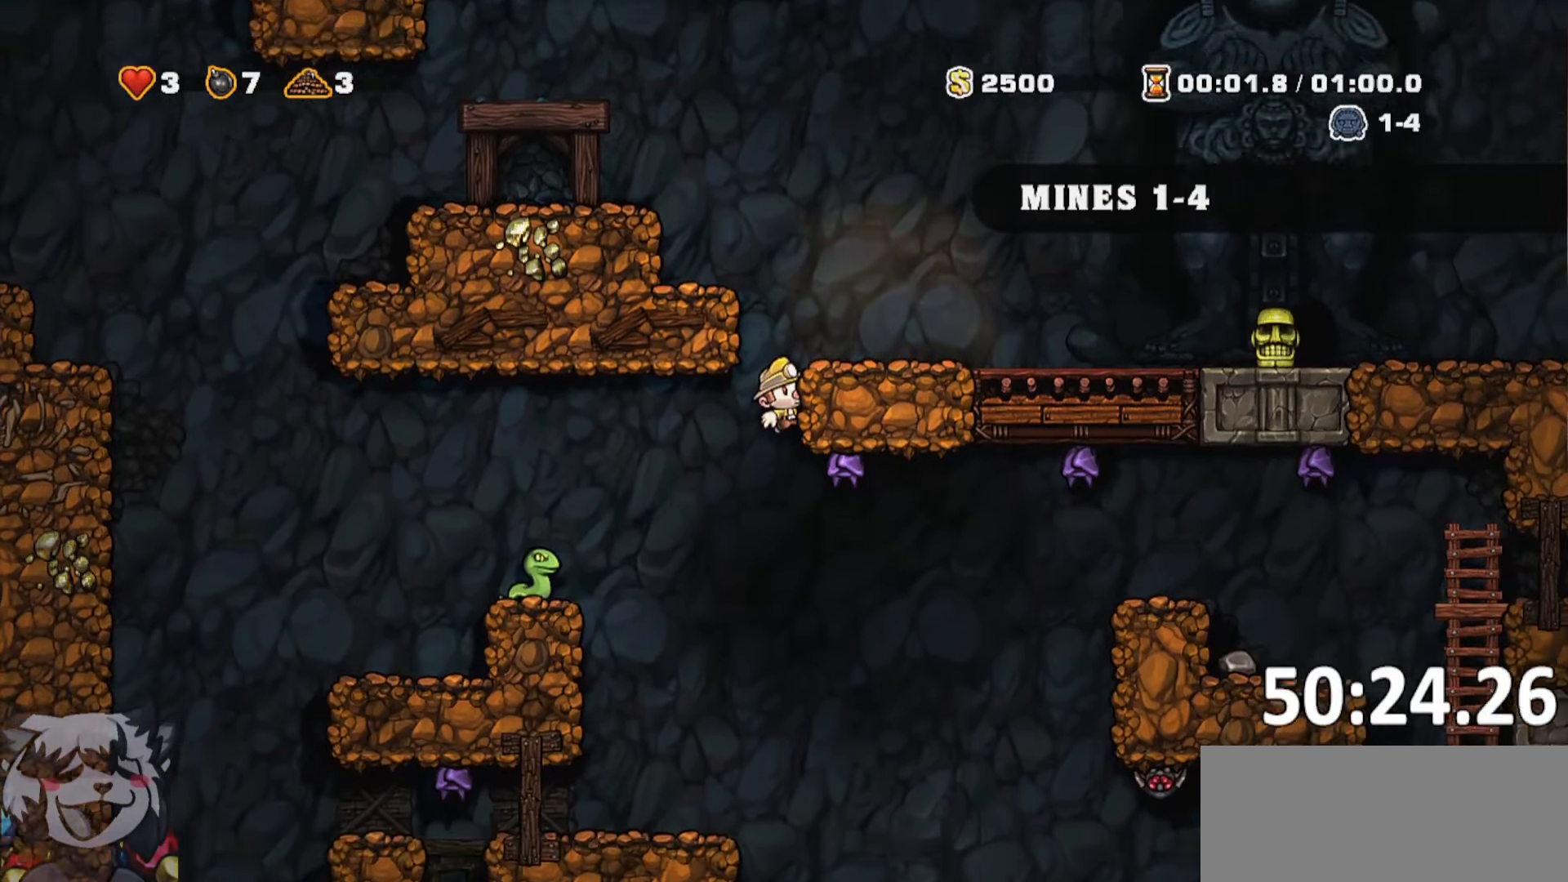
{"keys": ["s"], "events": []}
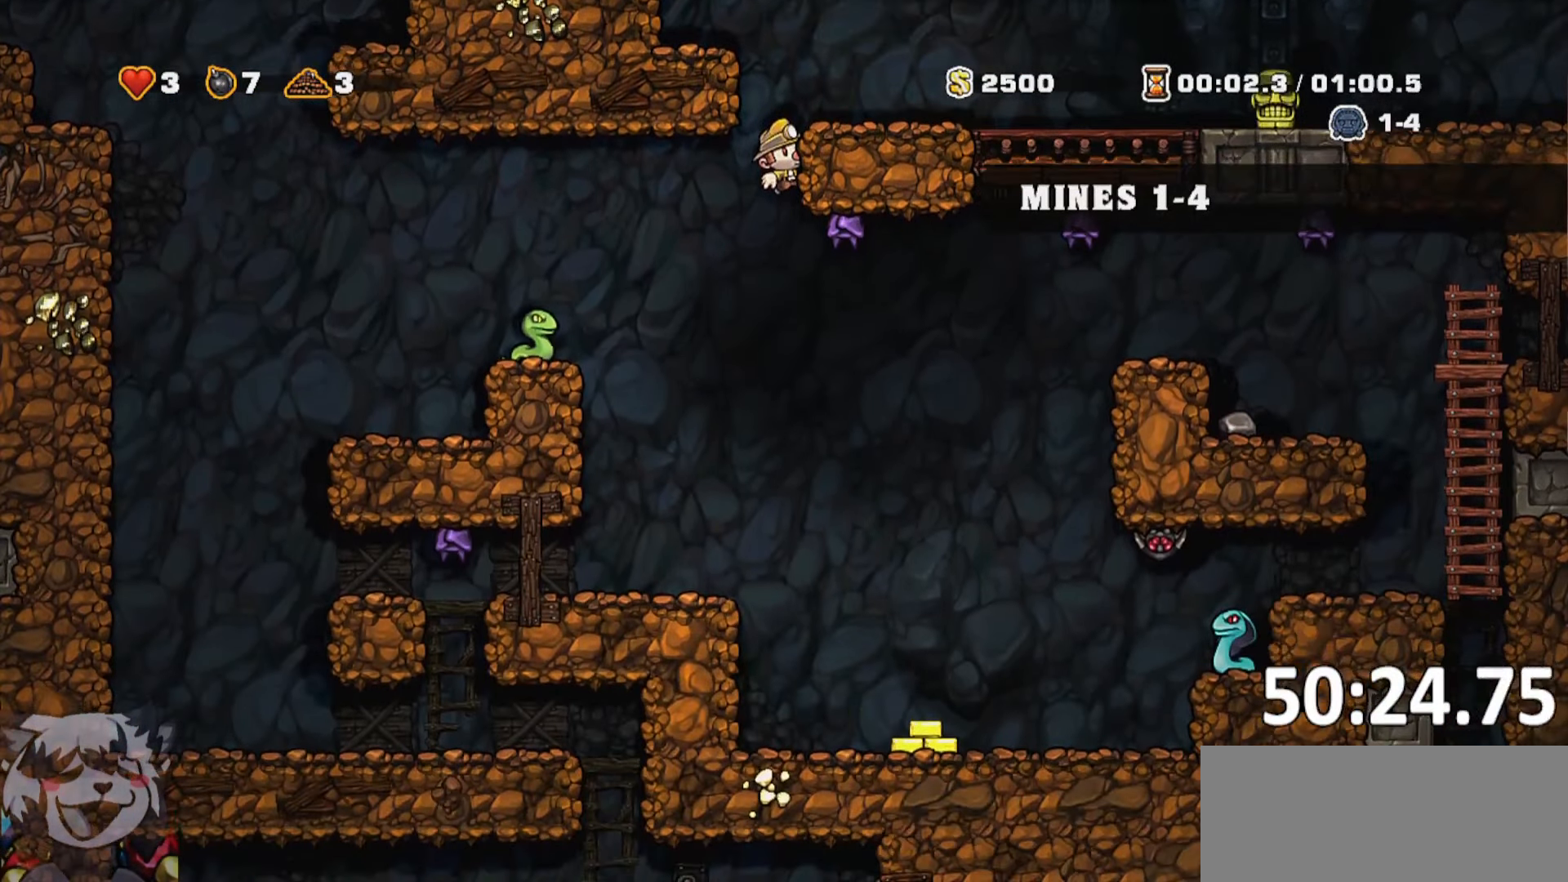
{"keys": ["a", "s"], "events": [[383, "jump", "down"], [417, "a", "down"], [417, "jump", "up"]]}
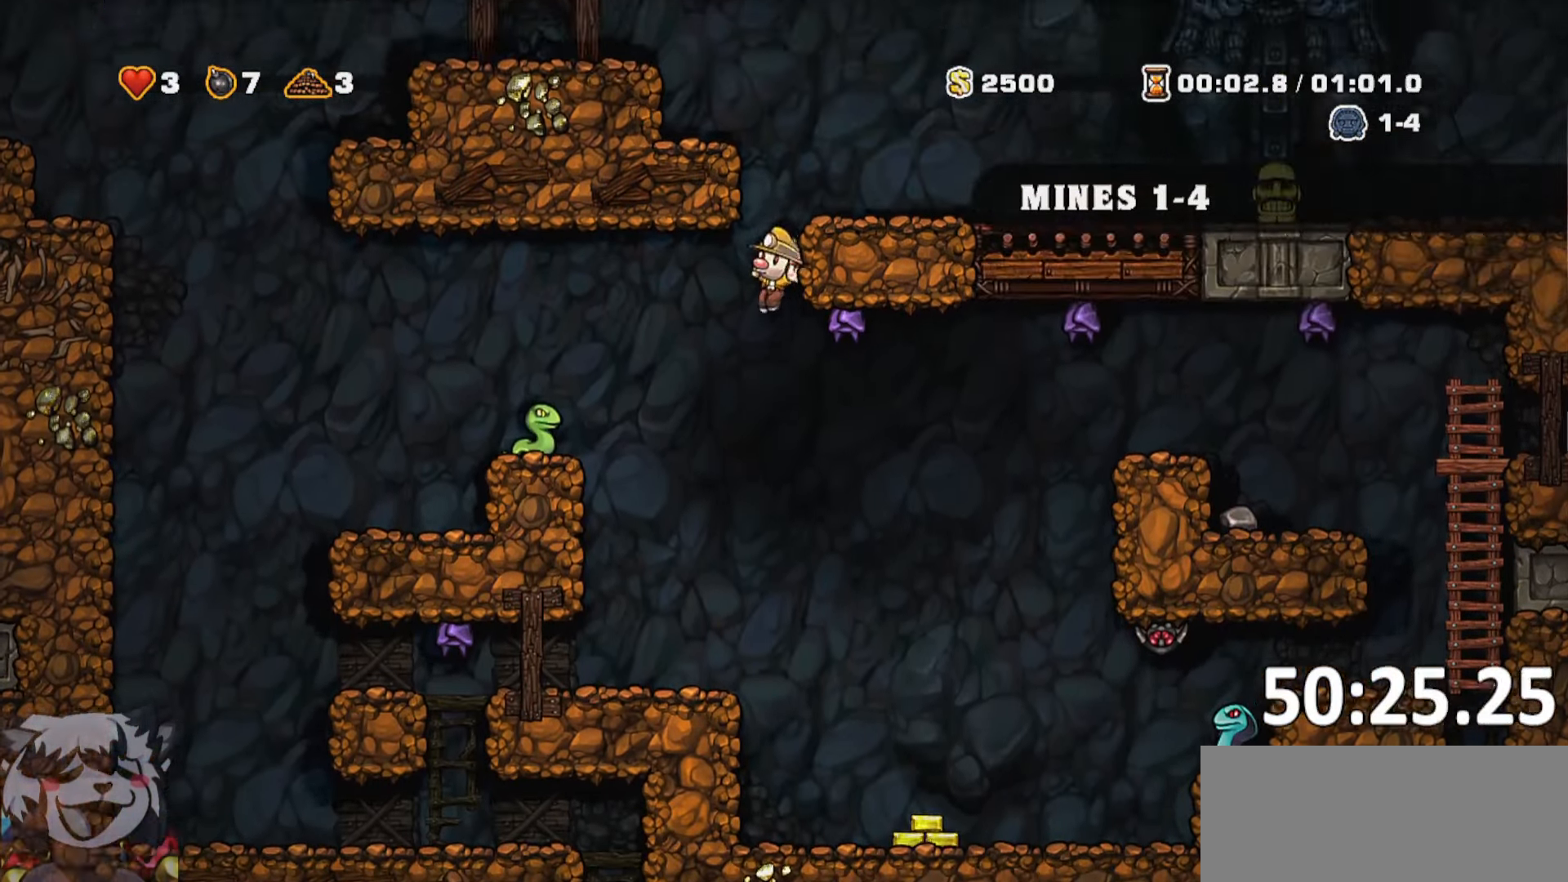
{"keys": ["a", "run"], "events": [[200, "s", "up"], [250, "whip", "down"], [334, "run", "down"], [434, "whip", "up"]]}
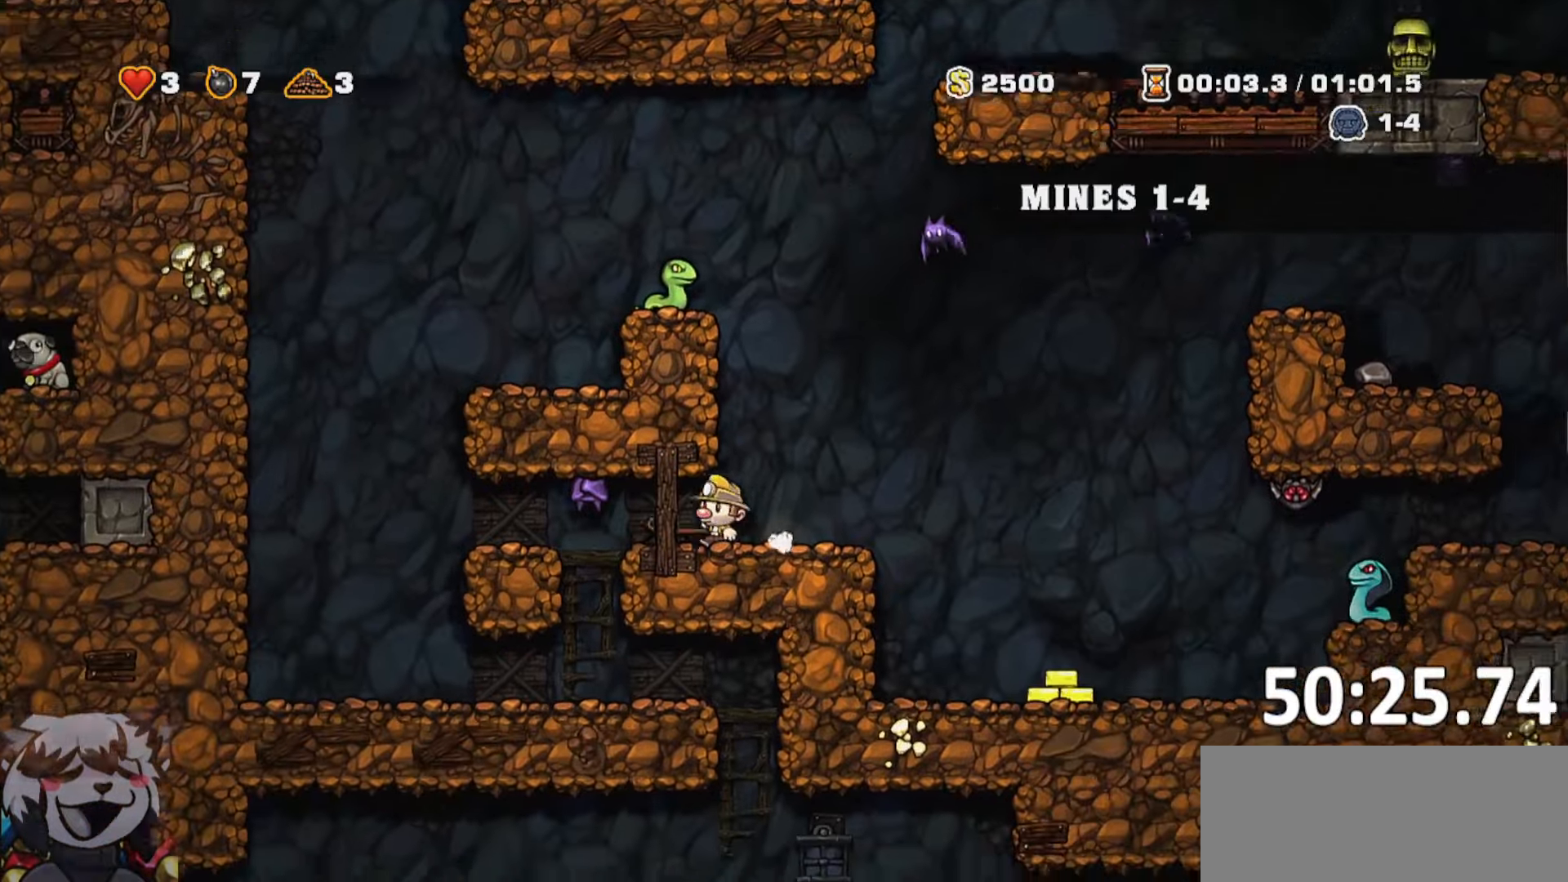
{"keys": ["a", "run"], "events": [[300, "whip", "down"], [500, "whip", "up"]]}
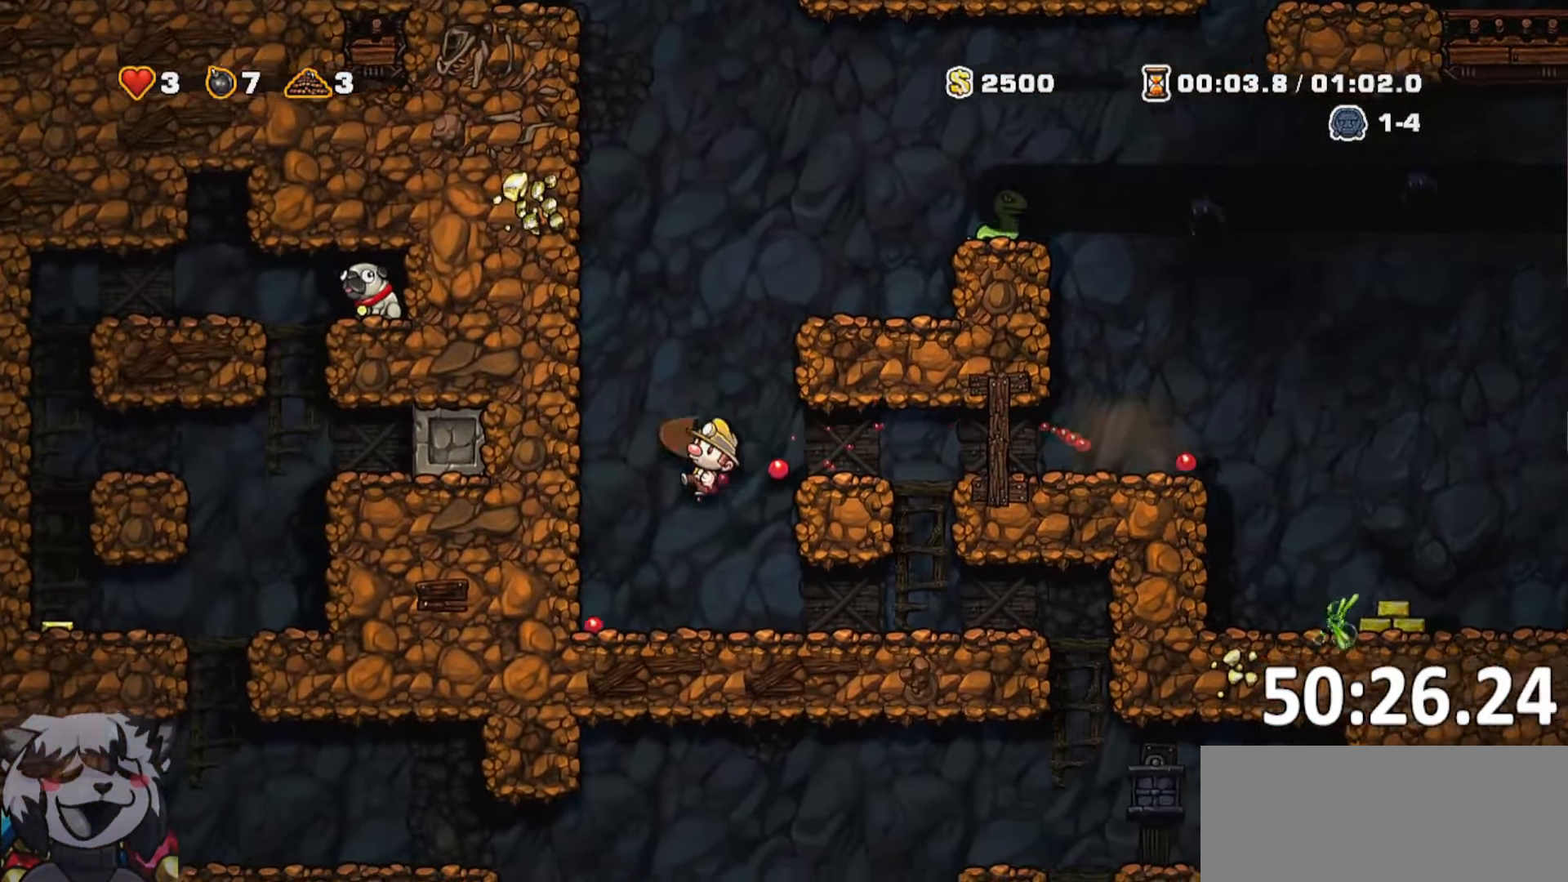
{"keys": ["d", "run"], "events": [[50, "run", "up"], [84, "a", "up"], [84, "d", "down"], [184, "run", "down"]]}
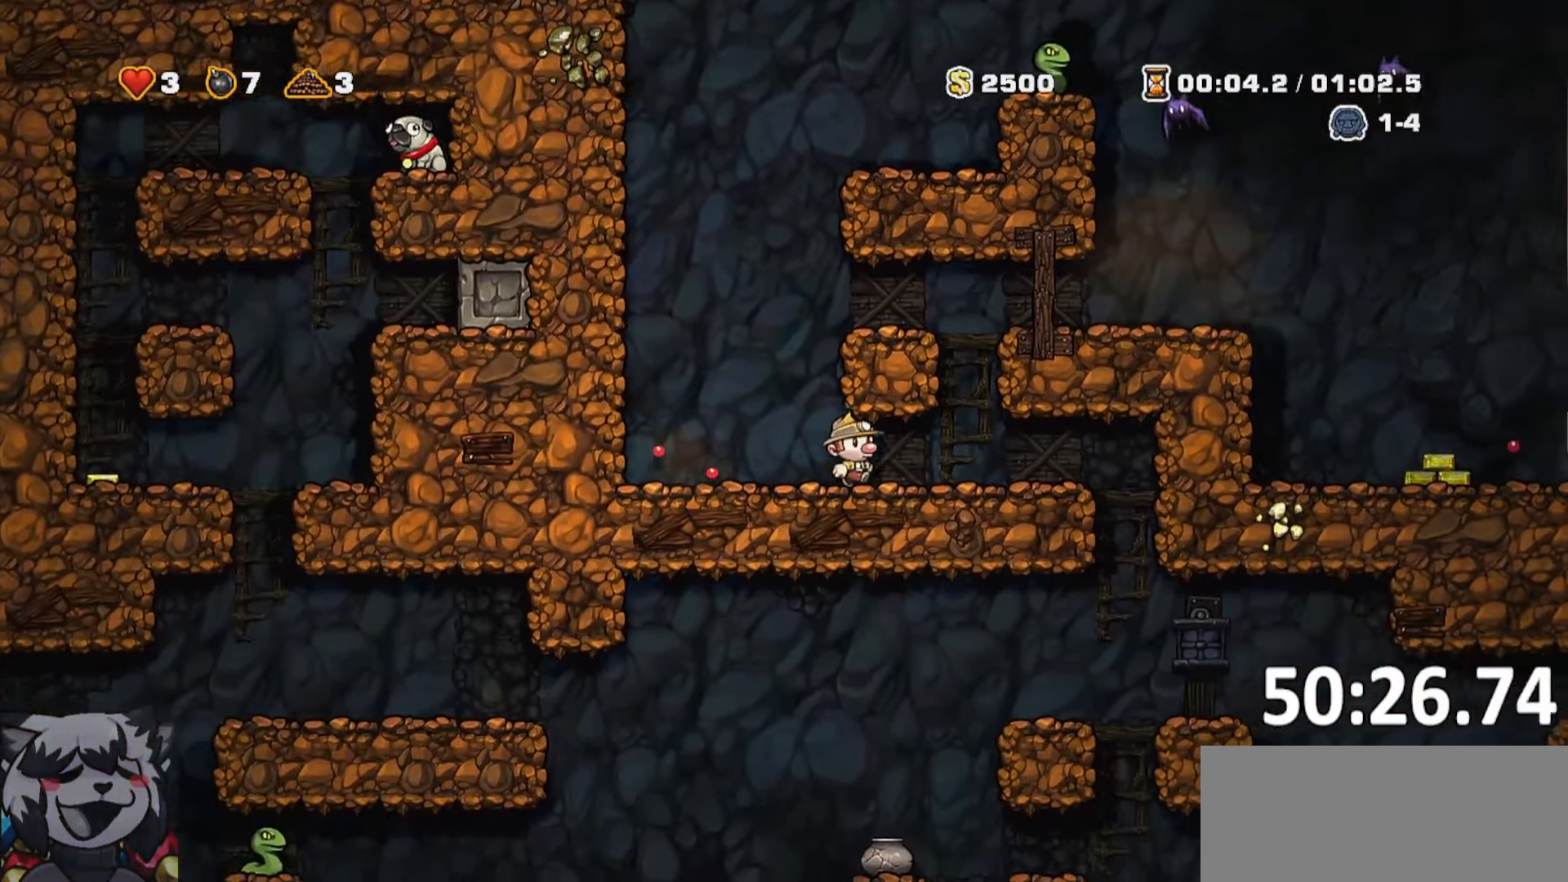
{"keys": ["d", "run"], "events": [[150, "whip", "down"], [334, "whip", "up"]]}
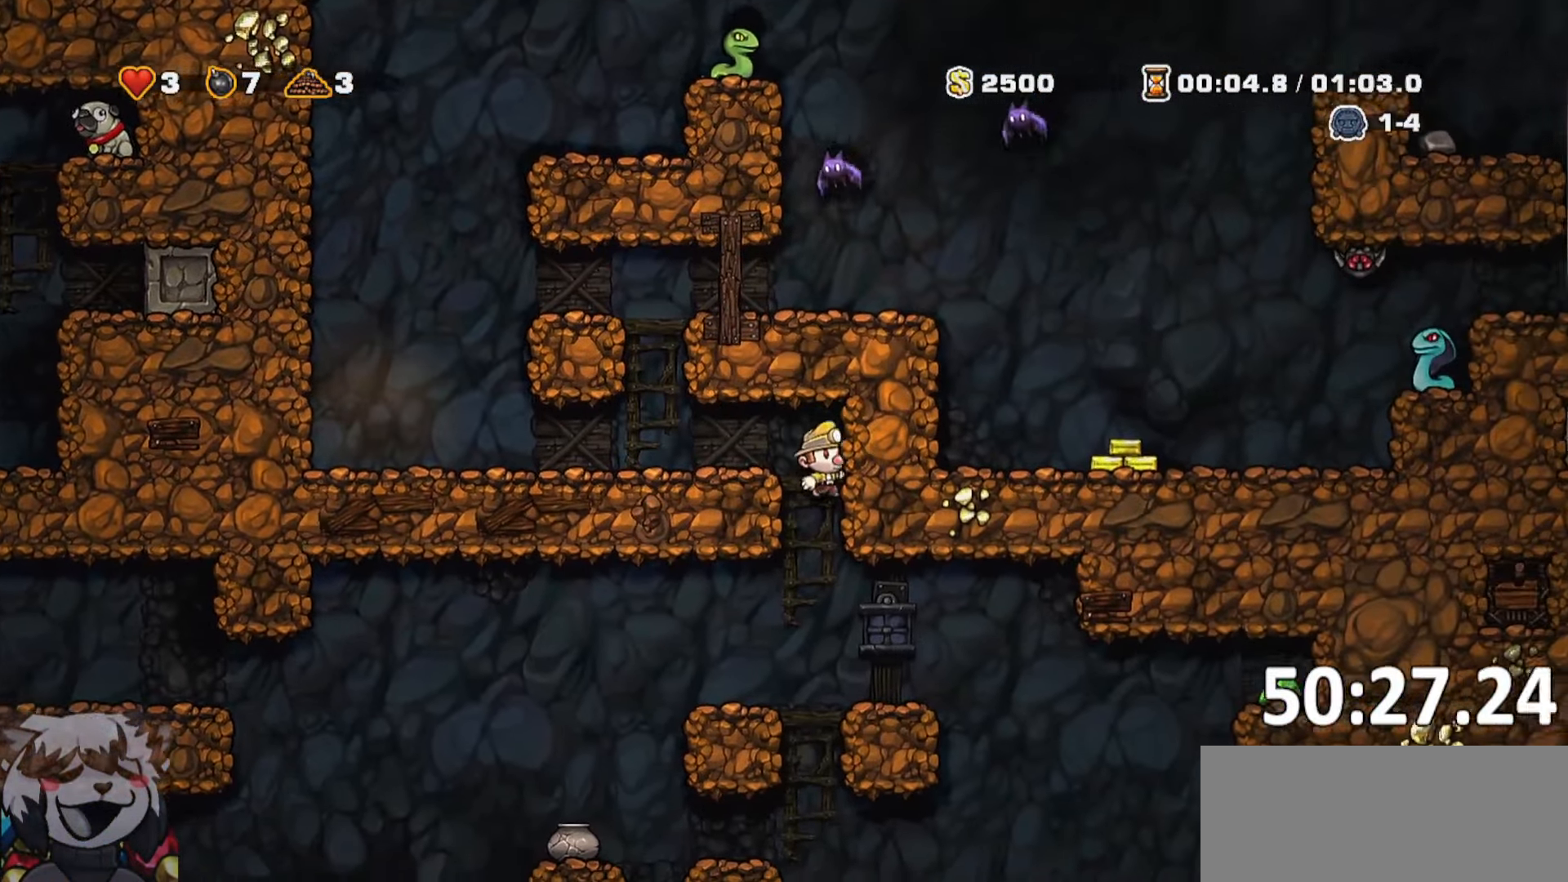
{"keys": ["a"], "events": [[417, "a", "down"], [467, "d", "up"], [500, "run", "up"]]}
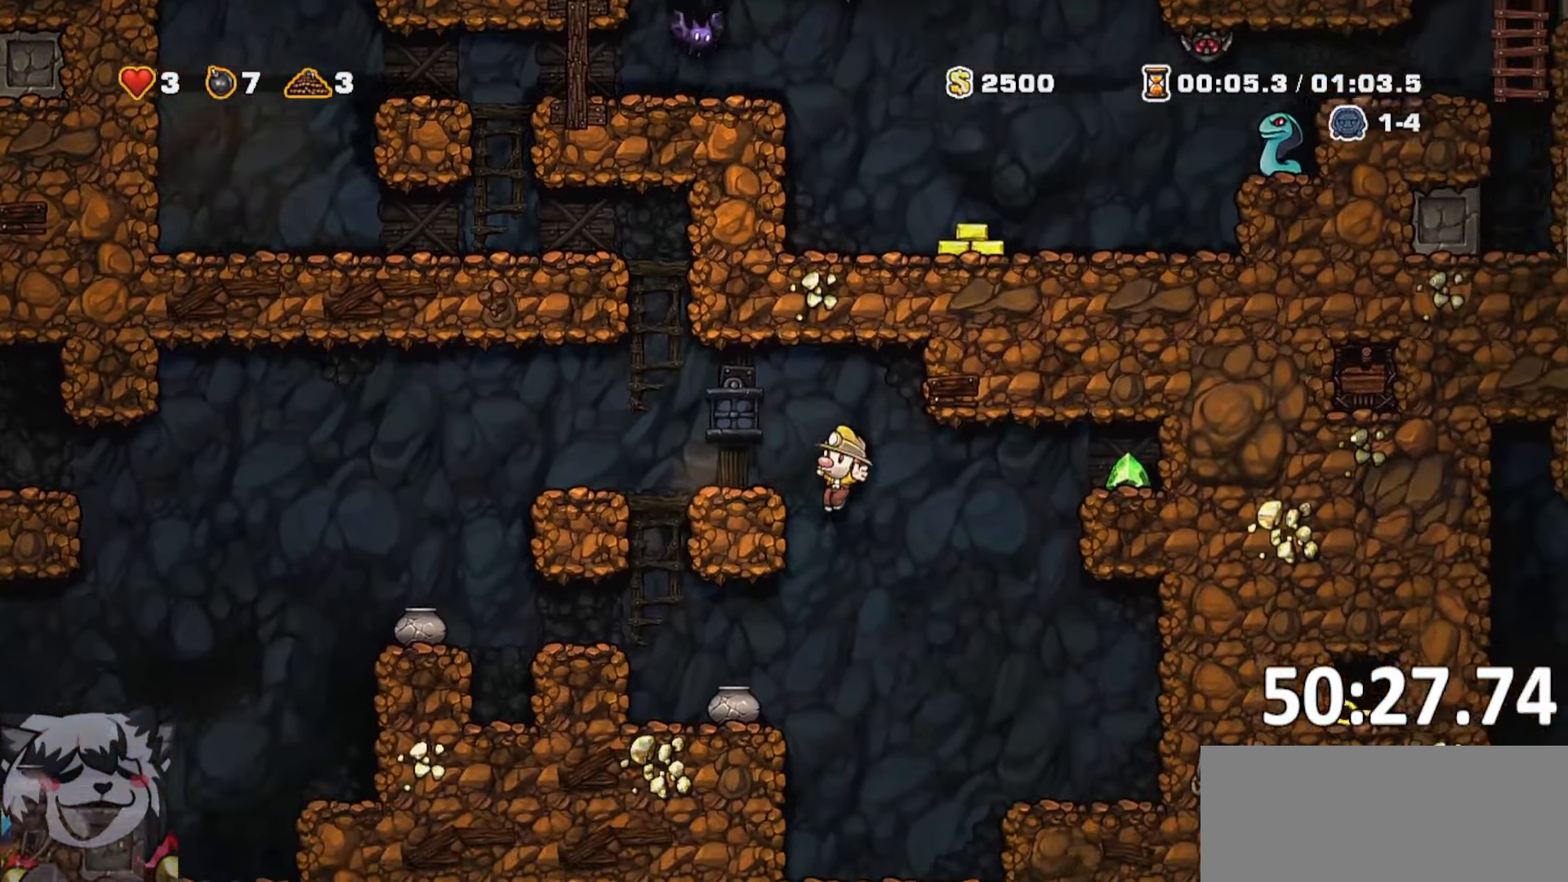
{"keys": ["d", "run"], "events": [[100, "a", "up"], [184, "a", "down"], [384, "a", "up"], [384, "d", "down"], [400, "run", "down"]]}
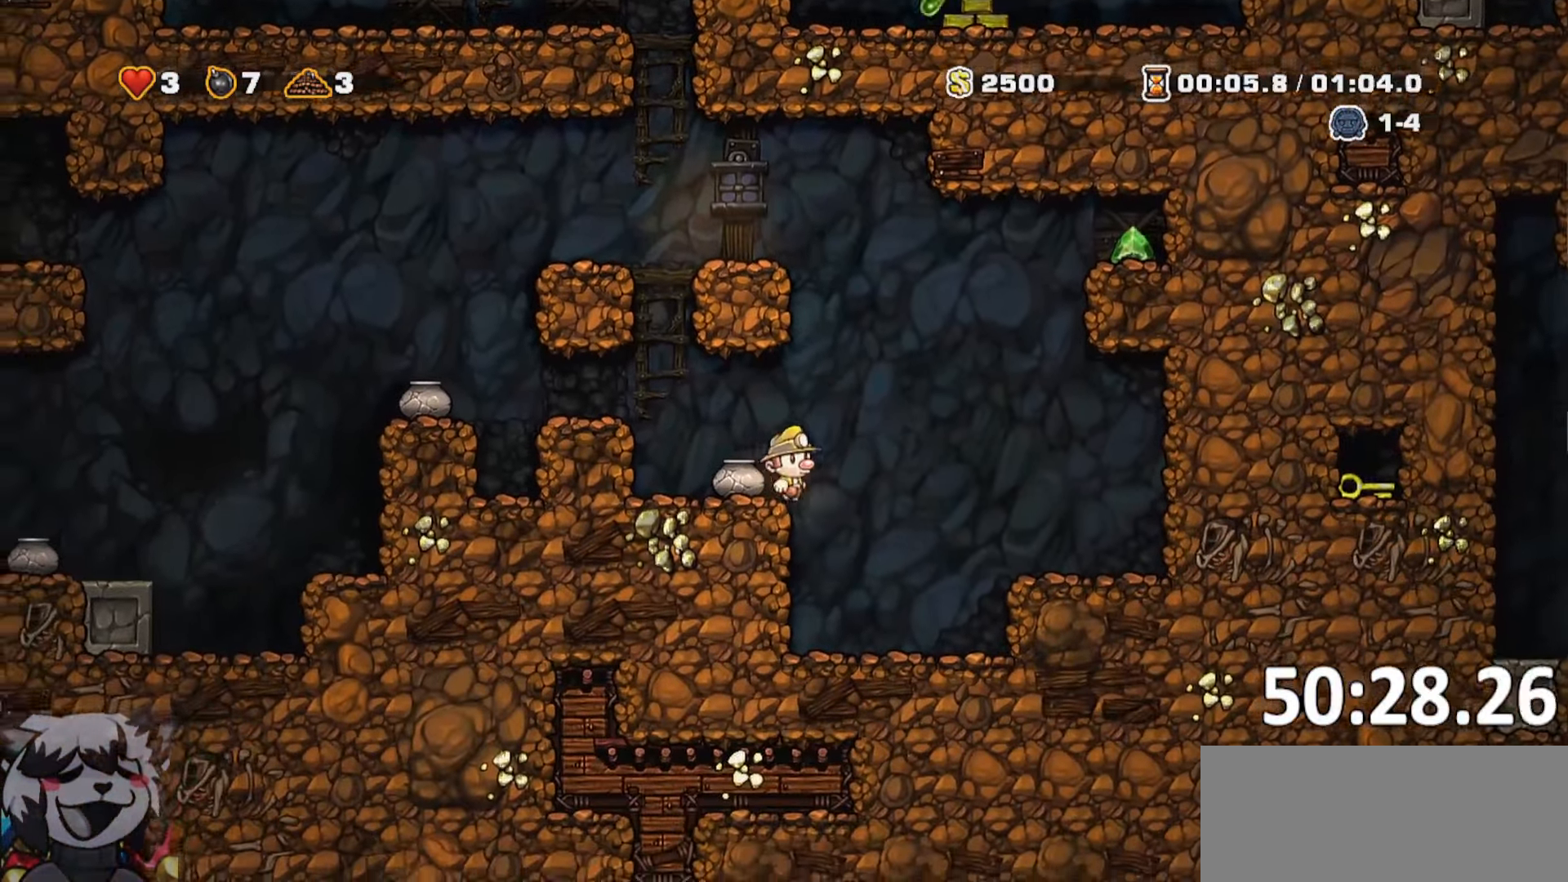
{"keys": [], "events": [[17, "jump", "down"], [67, "jump", "up"], [434, "run", "up"], [484, "d", "up"]]}
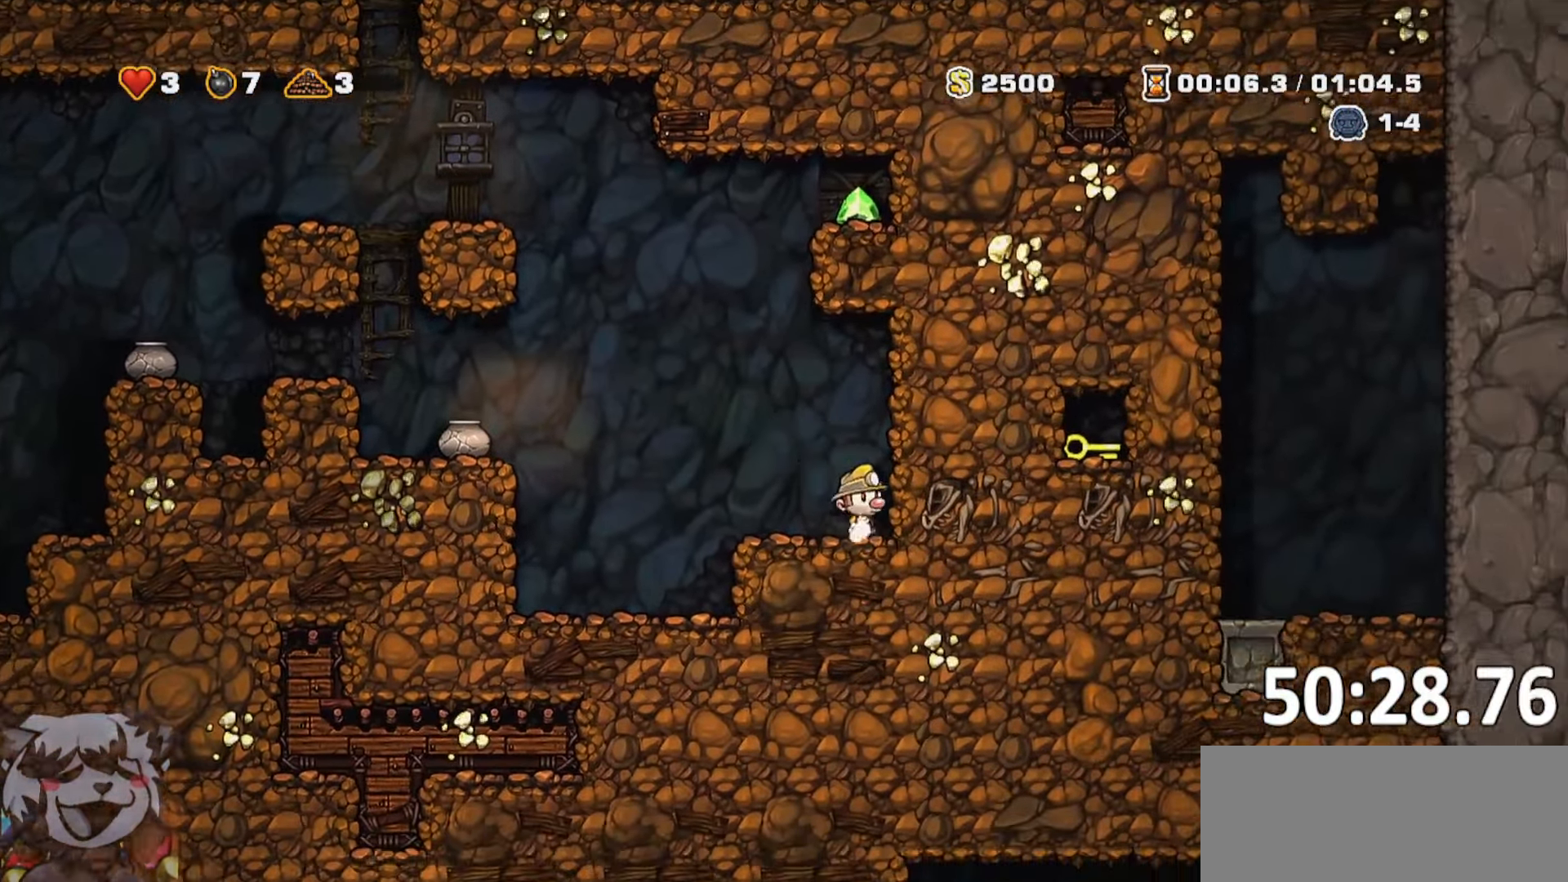
{"keys": ["s", "whip"]}
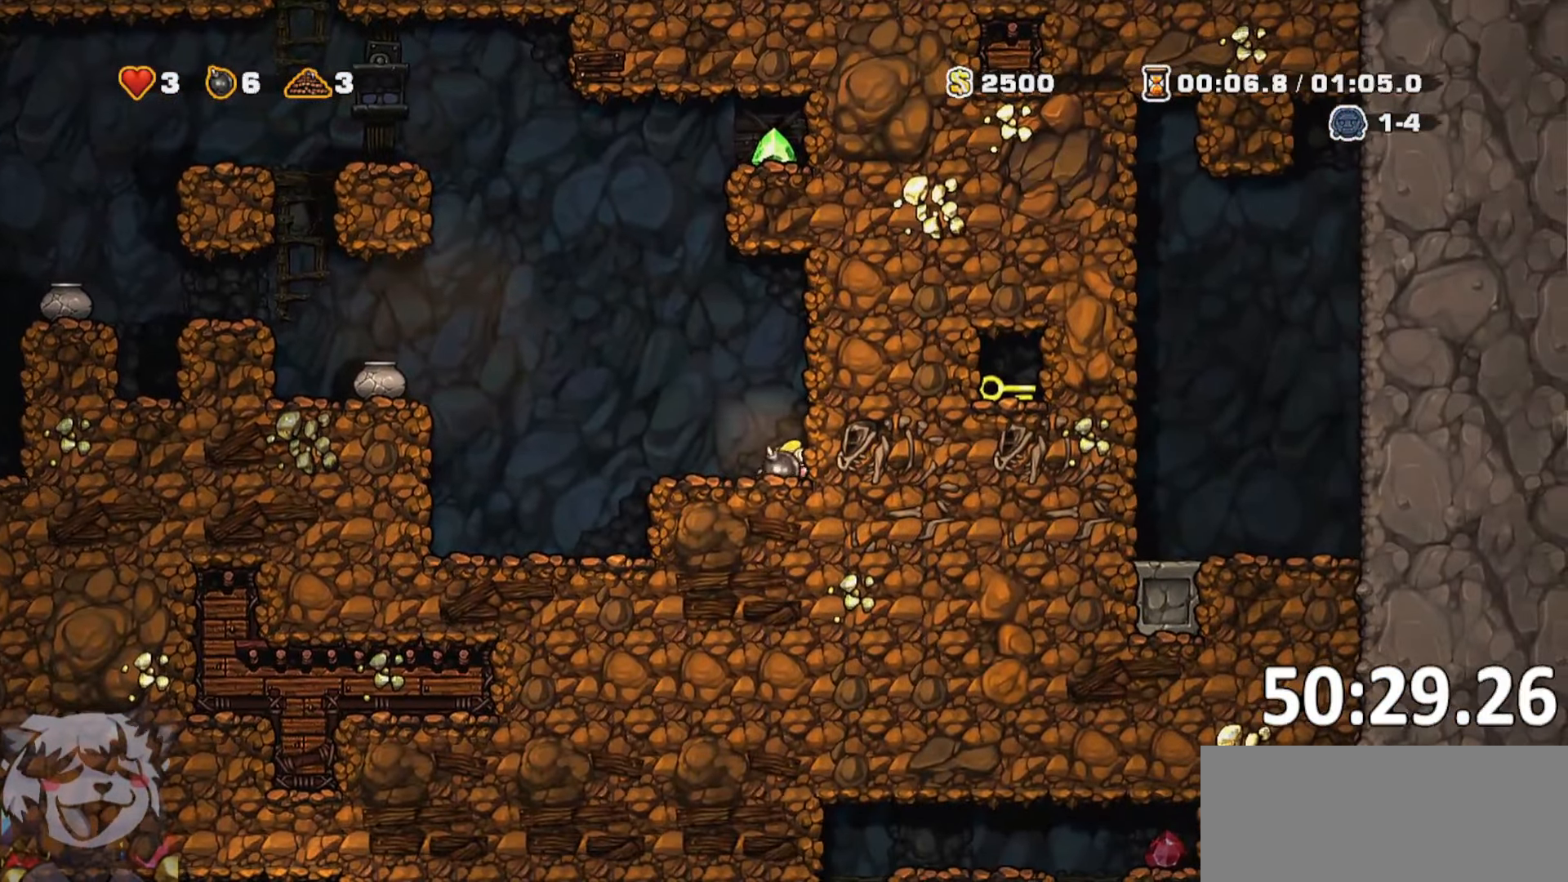
{"keys": ["a", "run"], "events": [[84, "a", "down"], [84, "jump", "down"], [84, "whip", "up"], [134, "run", "down"], [134, "s", "up"], [184, "jump", "up"]]}